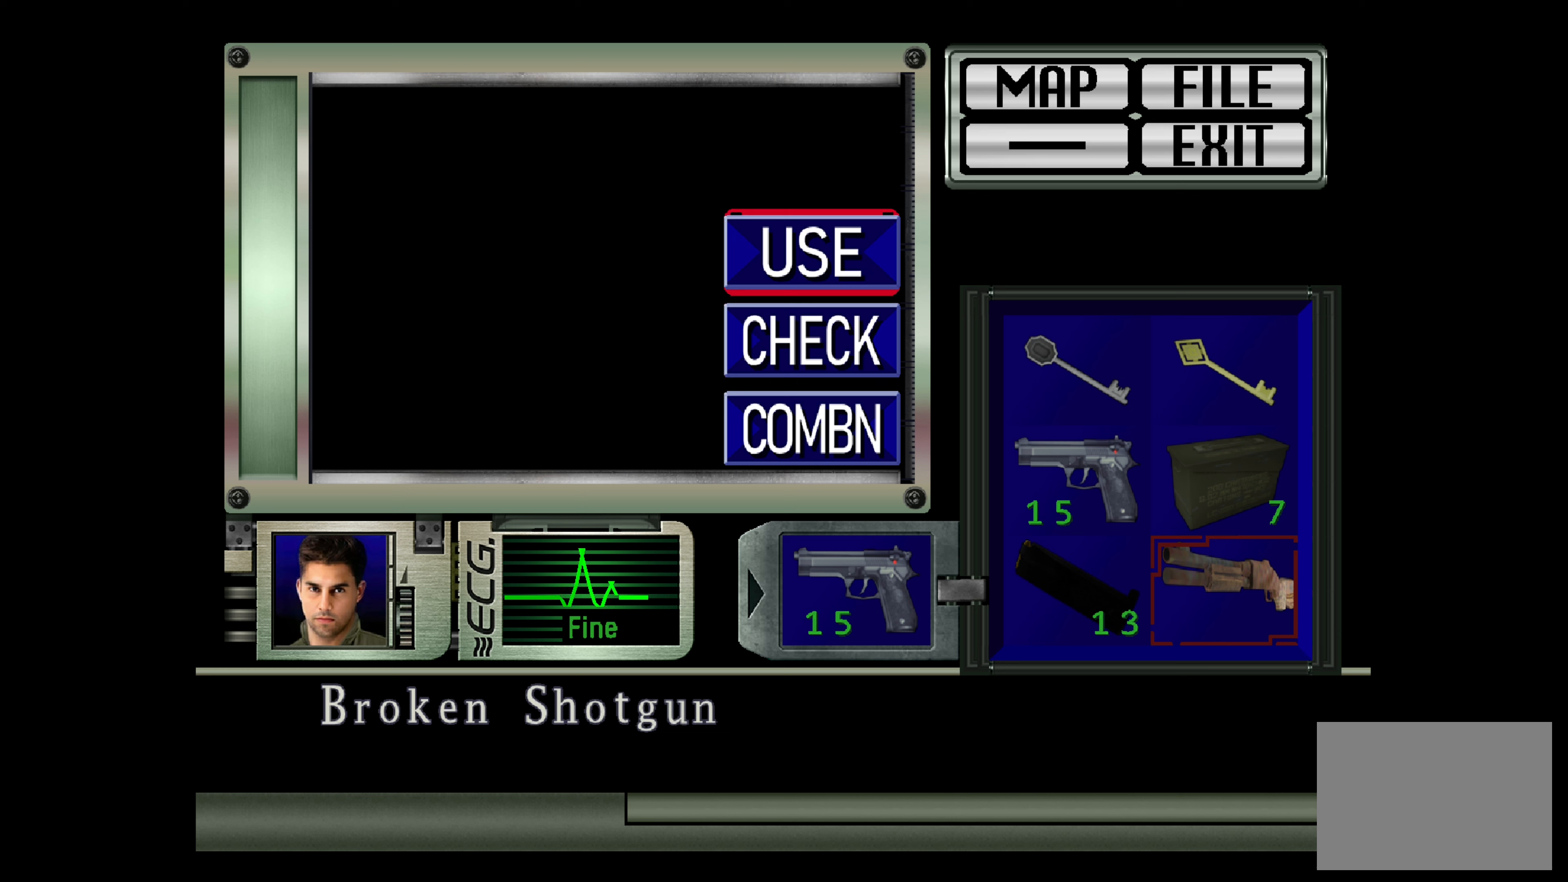
Gameplay with a controller (PlayStation layout); each line is a JSON object with the inputs held at the frame after it. "events" lists button and stick changes between this image and that frame as [ms after this image, input, new state], when the widget could be followed in between. Not read: L3 R2 R3.
{"buttons": [], "left_stick": "center", "right_stick": "center", "events": []}
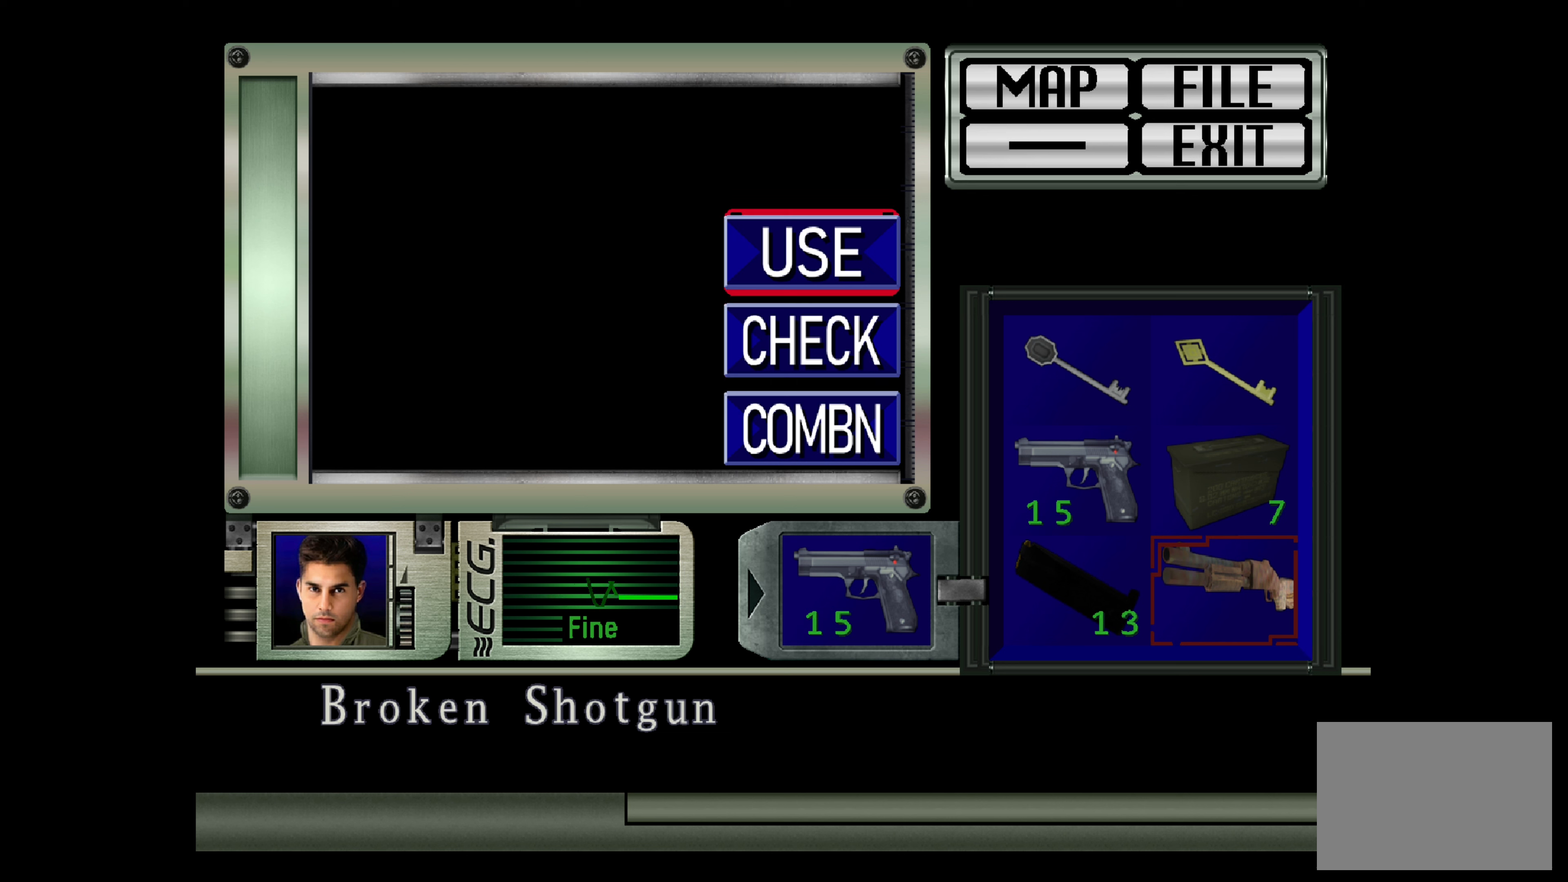
{"buttons": [], "left_stick": "center", "right_stick": "center", "events": []}
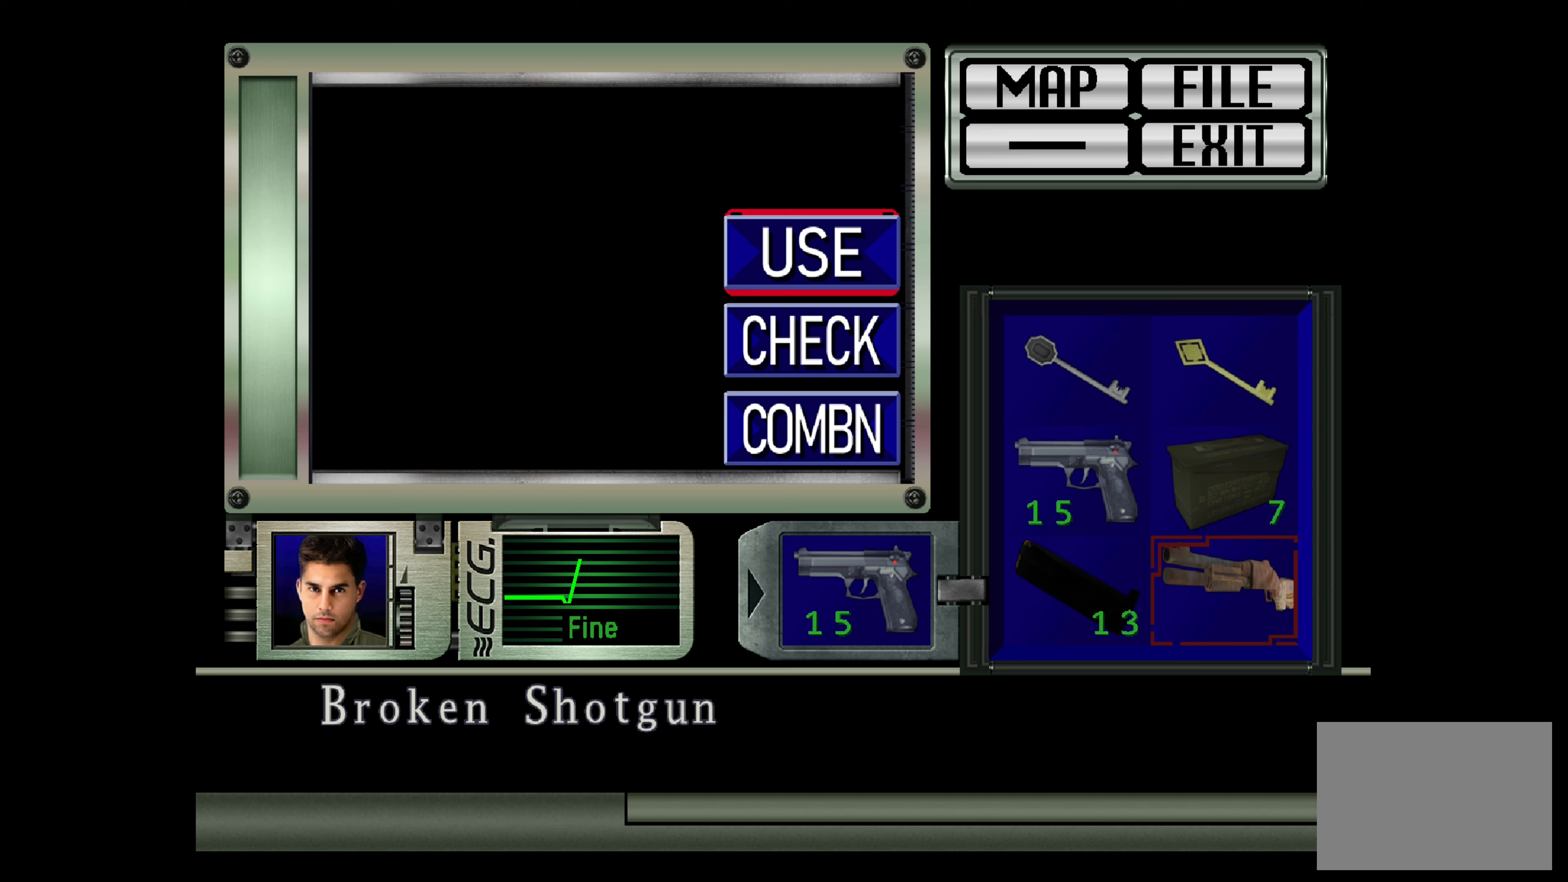
{"buttons": [], "left_stick": "center", "right_stick": "center", "events": [[200, "CIRCLE", "down"], [350, "CIRCLE", "up"]]}
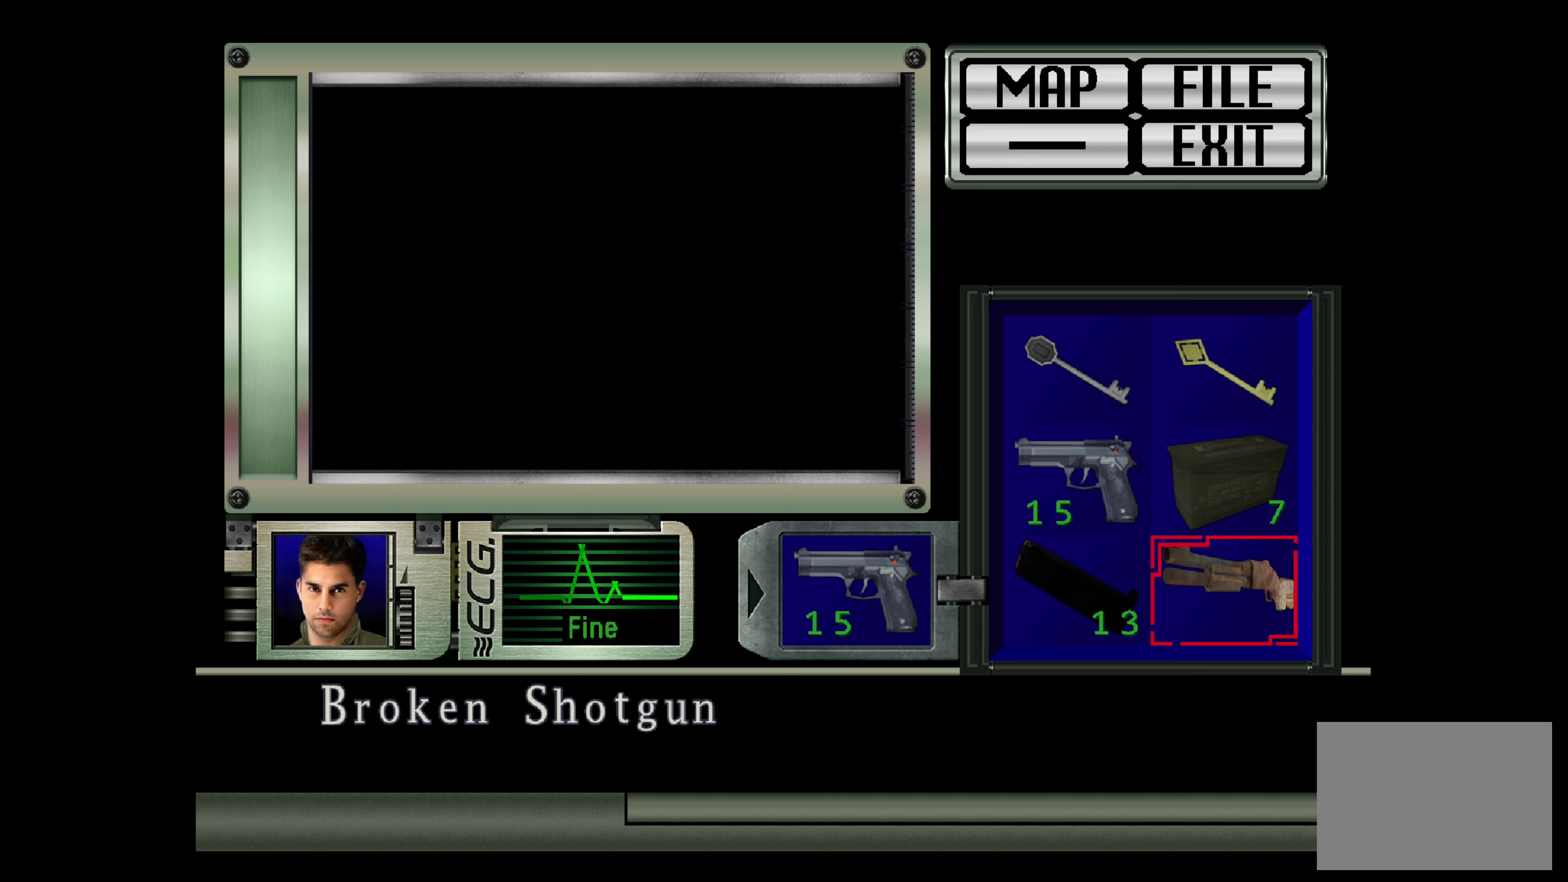
{"buttons": [], "left_stick": "center", "right_stick": "center", "events": []}
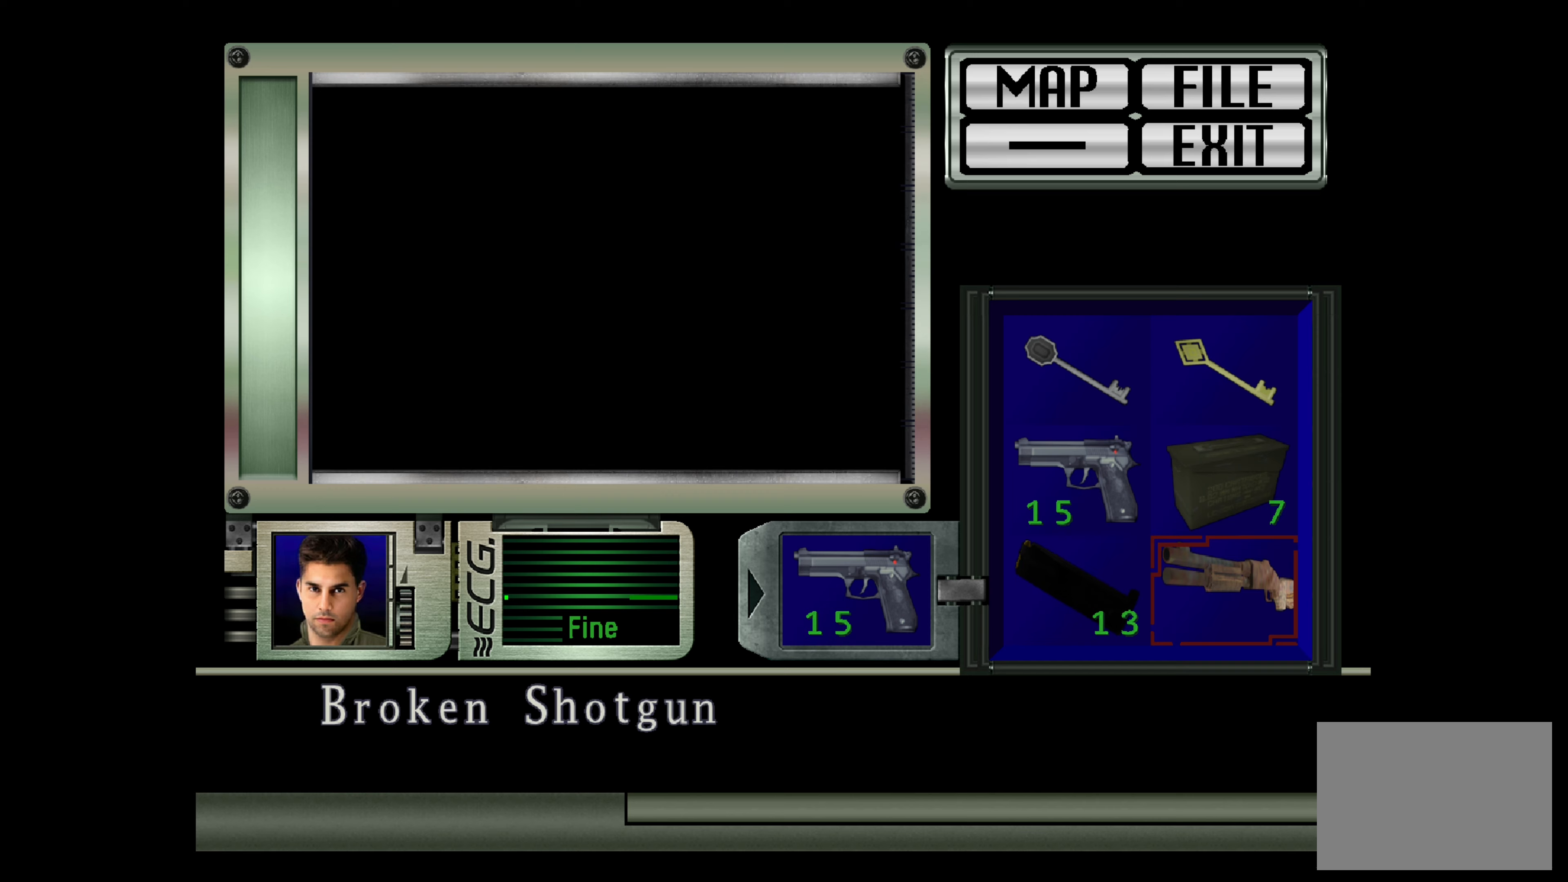
{"buttons": [], "left_stick": "center", "right_stick": "center", "events": [[67, "left_stick", "up"], [217, "left_stick", "center"]]}
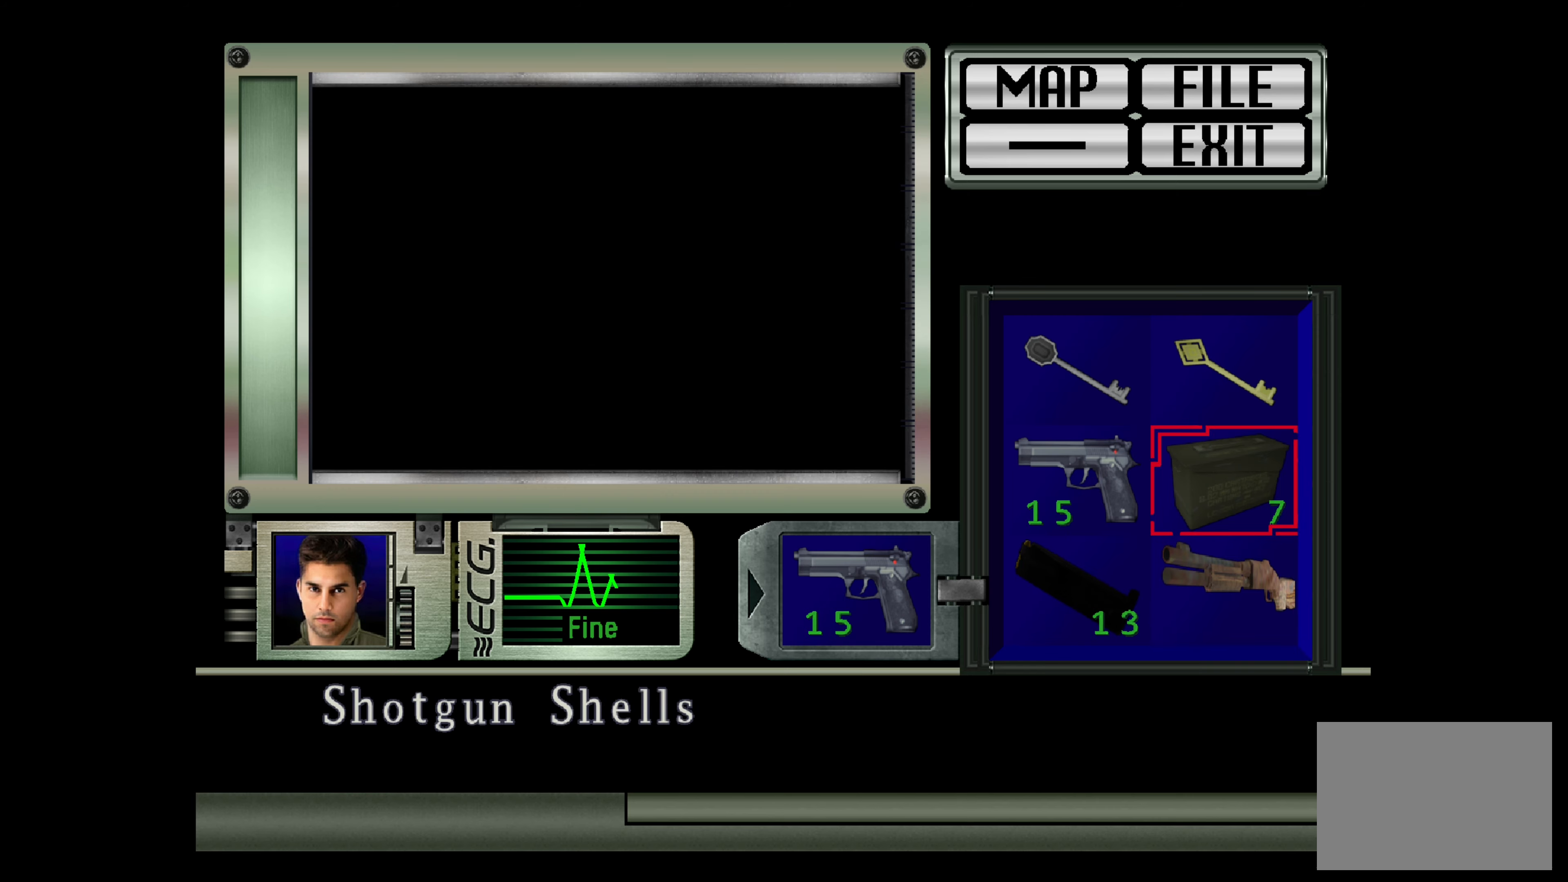
{"buttons": [], "left_stick": "center", "right_stick": "center", "events": [[200, "CROSS", "down"], [367, "CROSS", "up"]]}
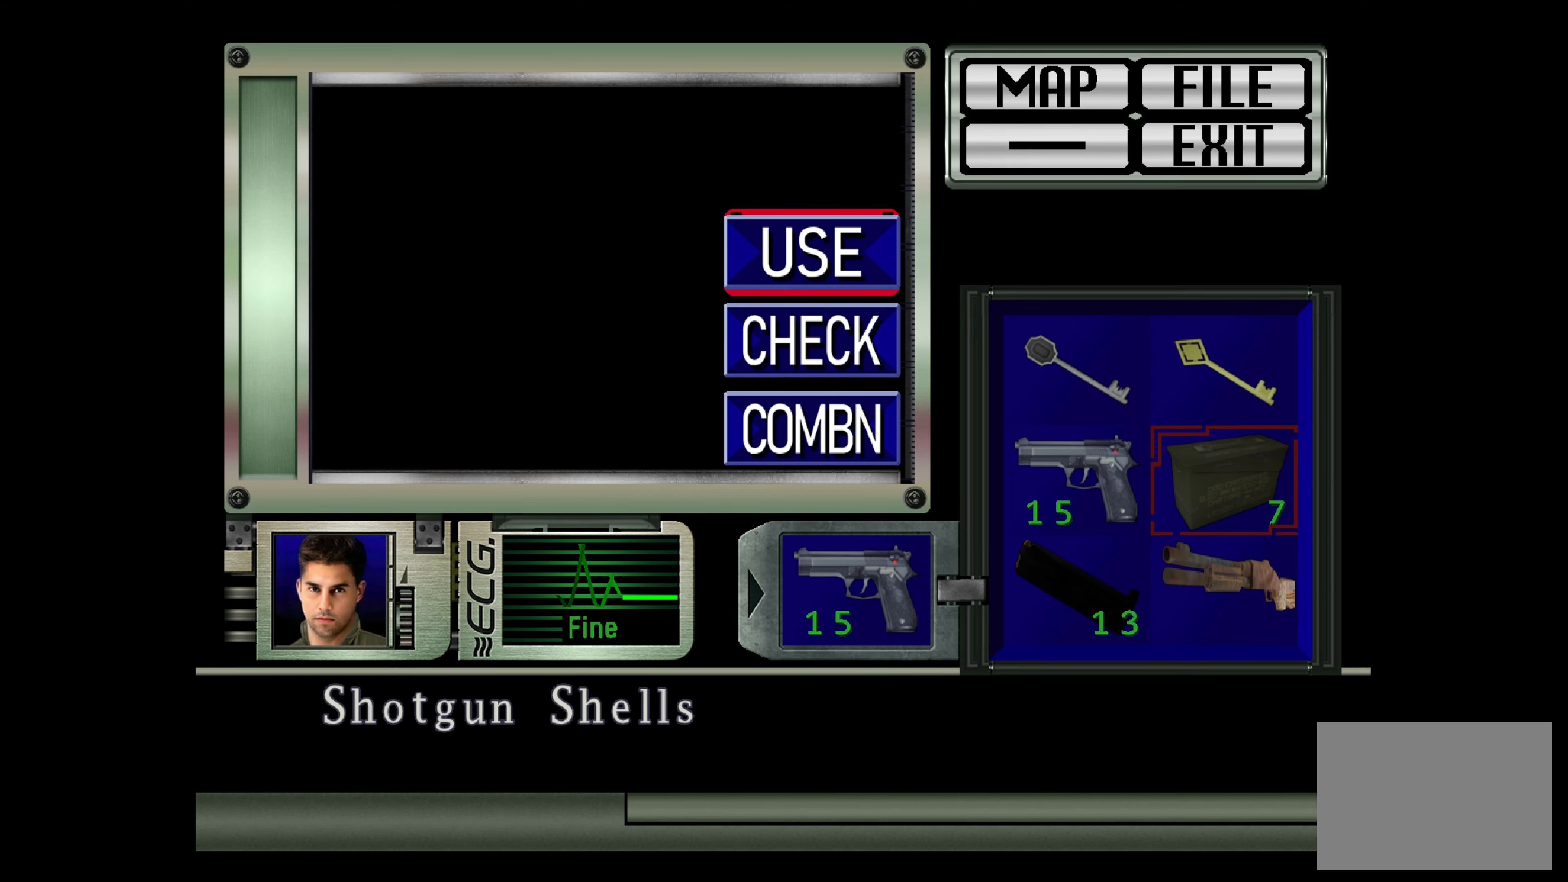
{"buttons": [], "left_stick": "center", "right_stick": "center", "events": []}
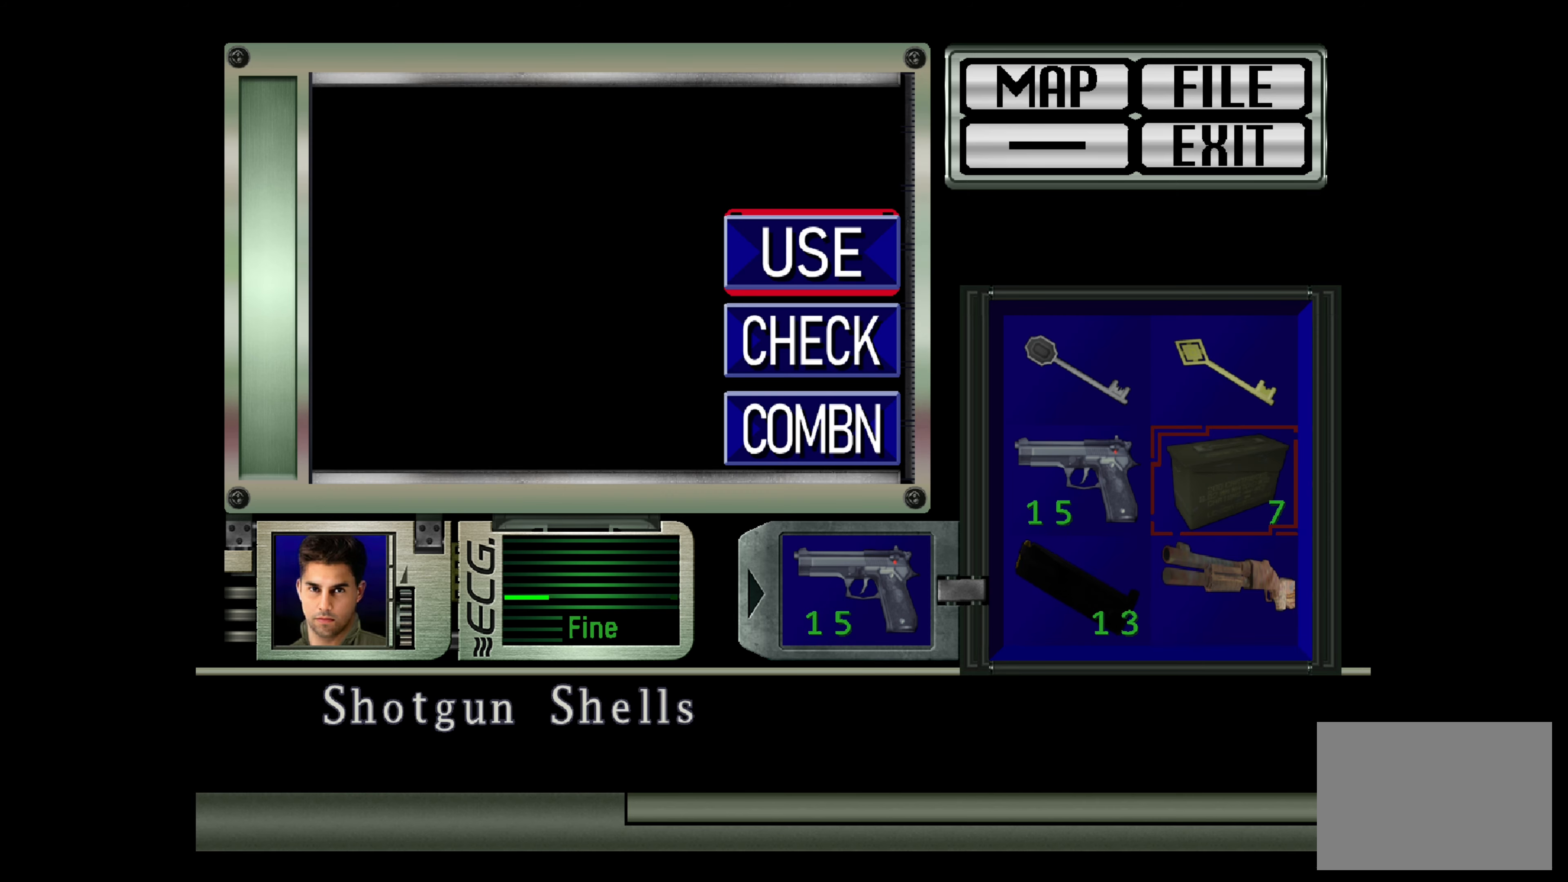
{"buttons": [], "left_stick": "center", "right_stick": "center", "events": [[150, "CIRCLE", "down"], [300, "CIRCLE", "up"]]}
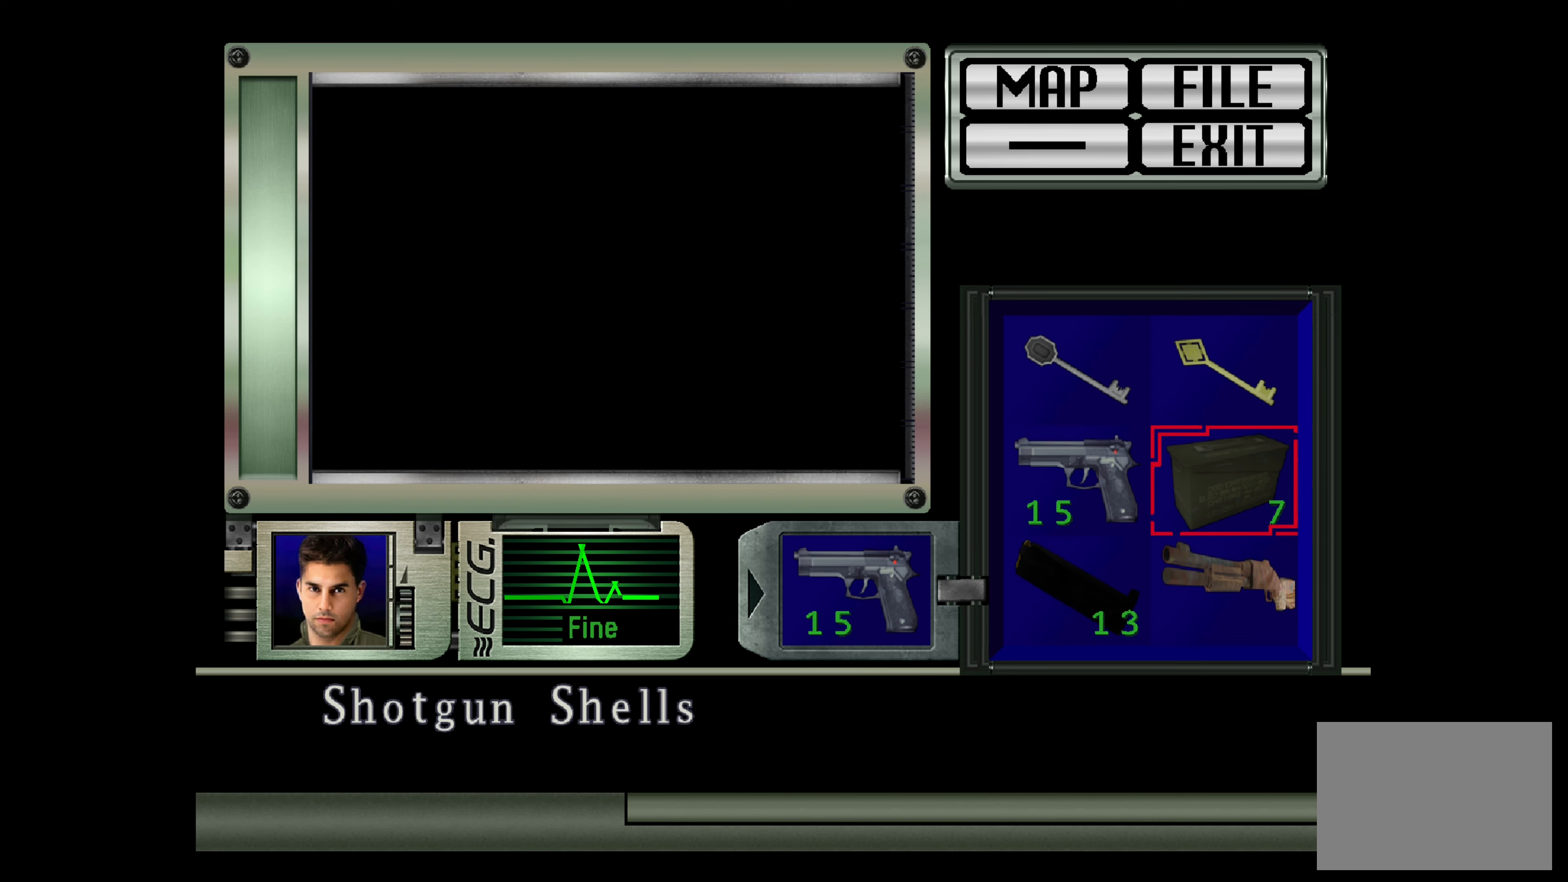
{"buttons": [], "left_stick": "up-left", "right_stick": "center", "events": [[17, "CIRCLE", "down"], [150, "CIRCLE", "up"], [417, "left_stick", "up-left"]]}
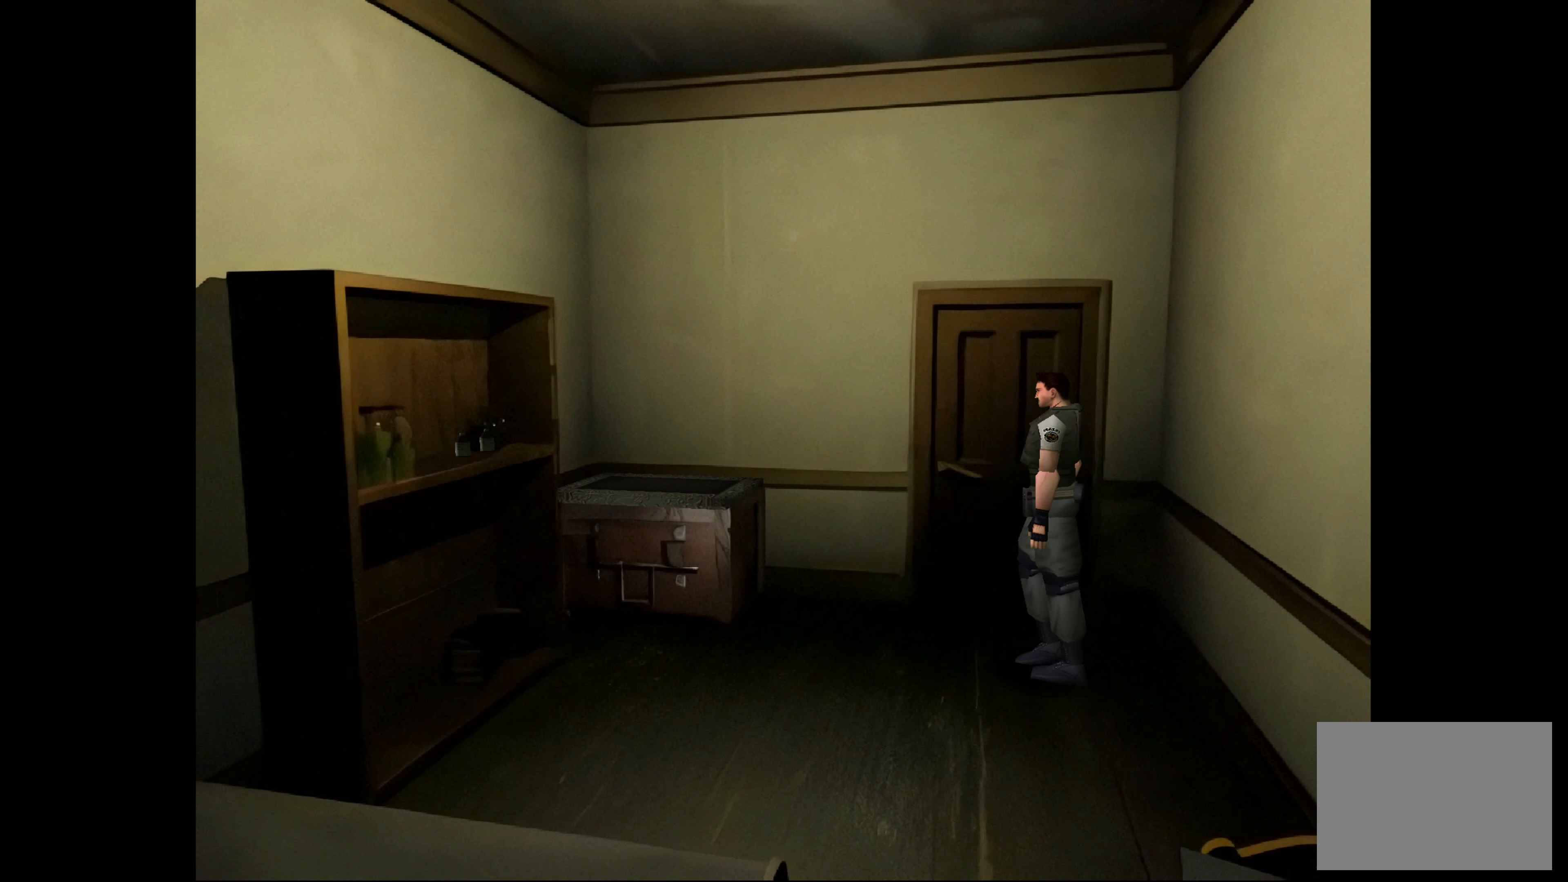
{"buttons": [], "left_stick": "up-left", "right_stick": "center", "events": []}
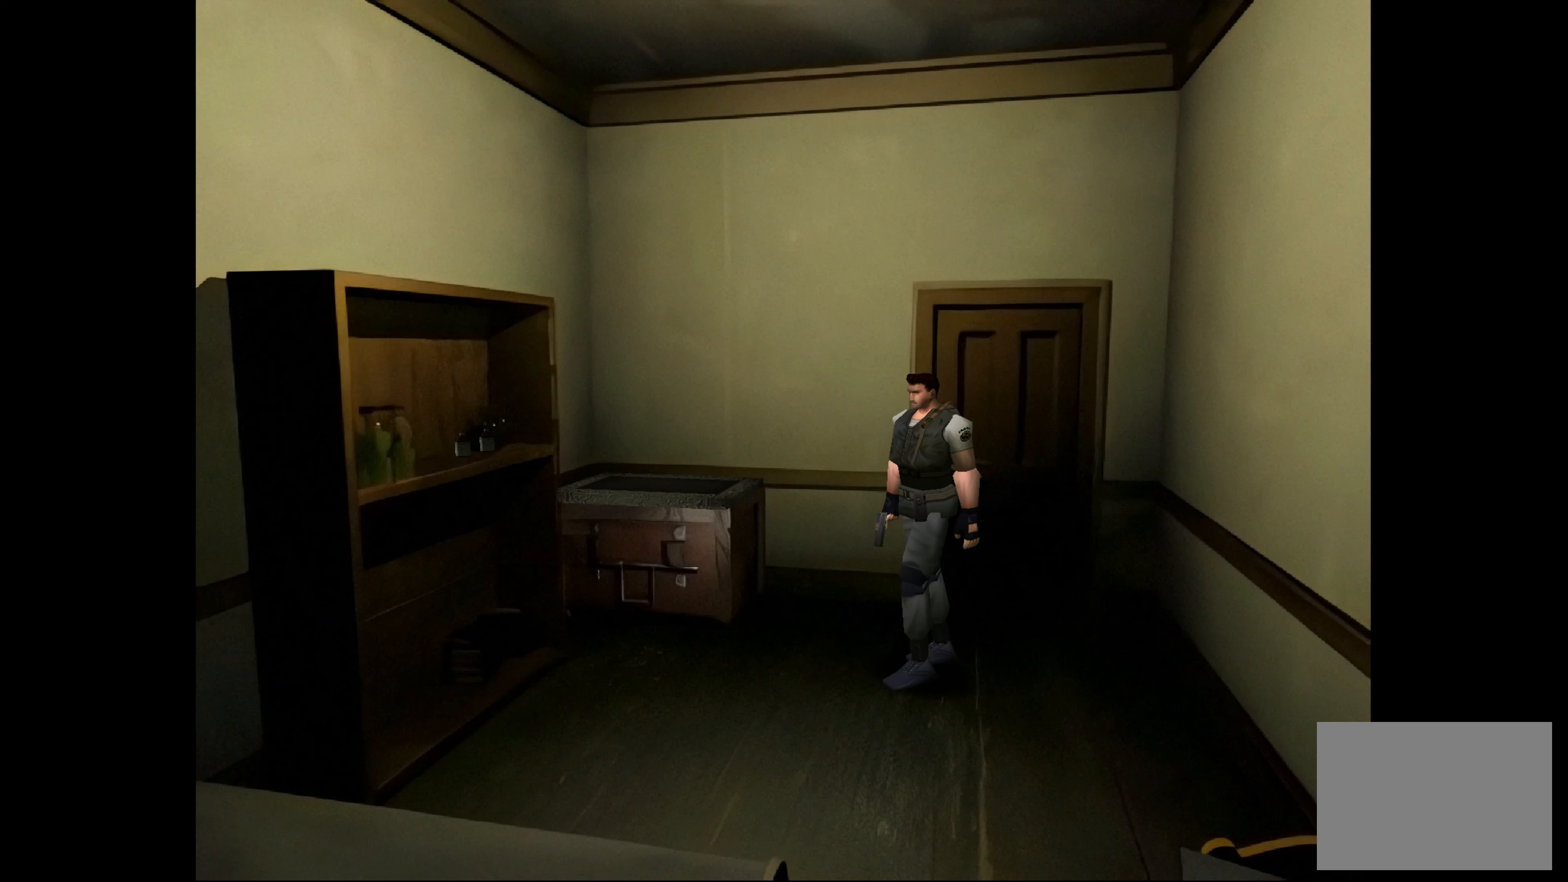
{"buttons": [], "left_stick": "up-right", "right_stick": "center", "events": [[33, "left_stick", "up"], [183, "left_stick", "up-right"]]}
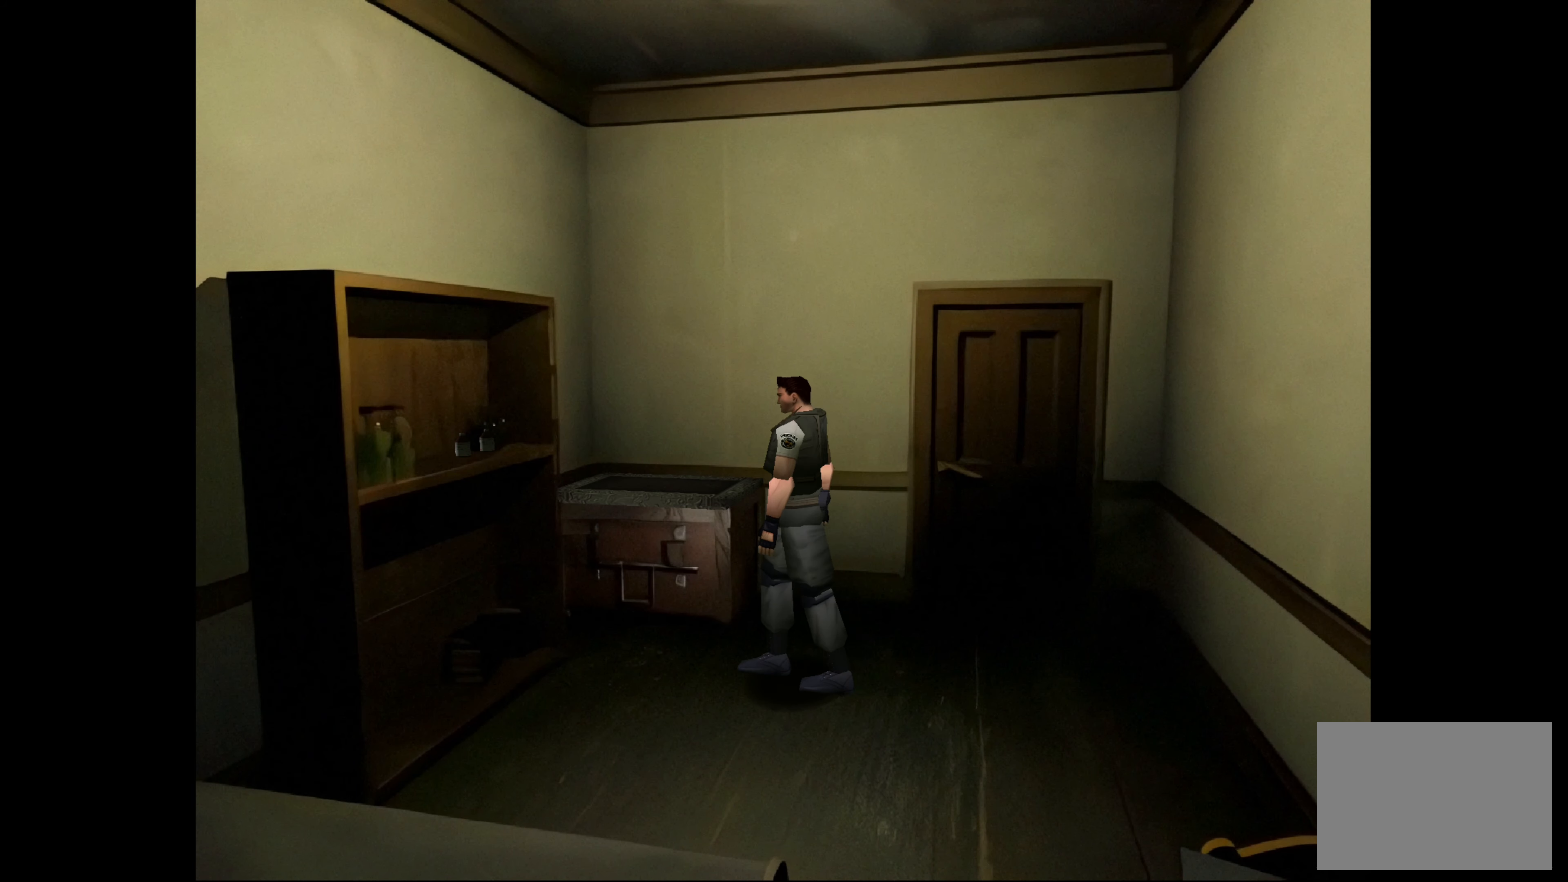
{"buttons": [], "left_stick": "up", "right_stick": "center", "events": [[350, "left_stick", "up"]]}
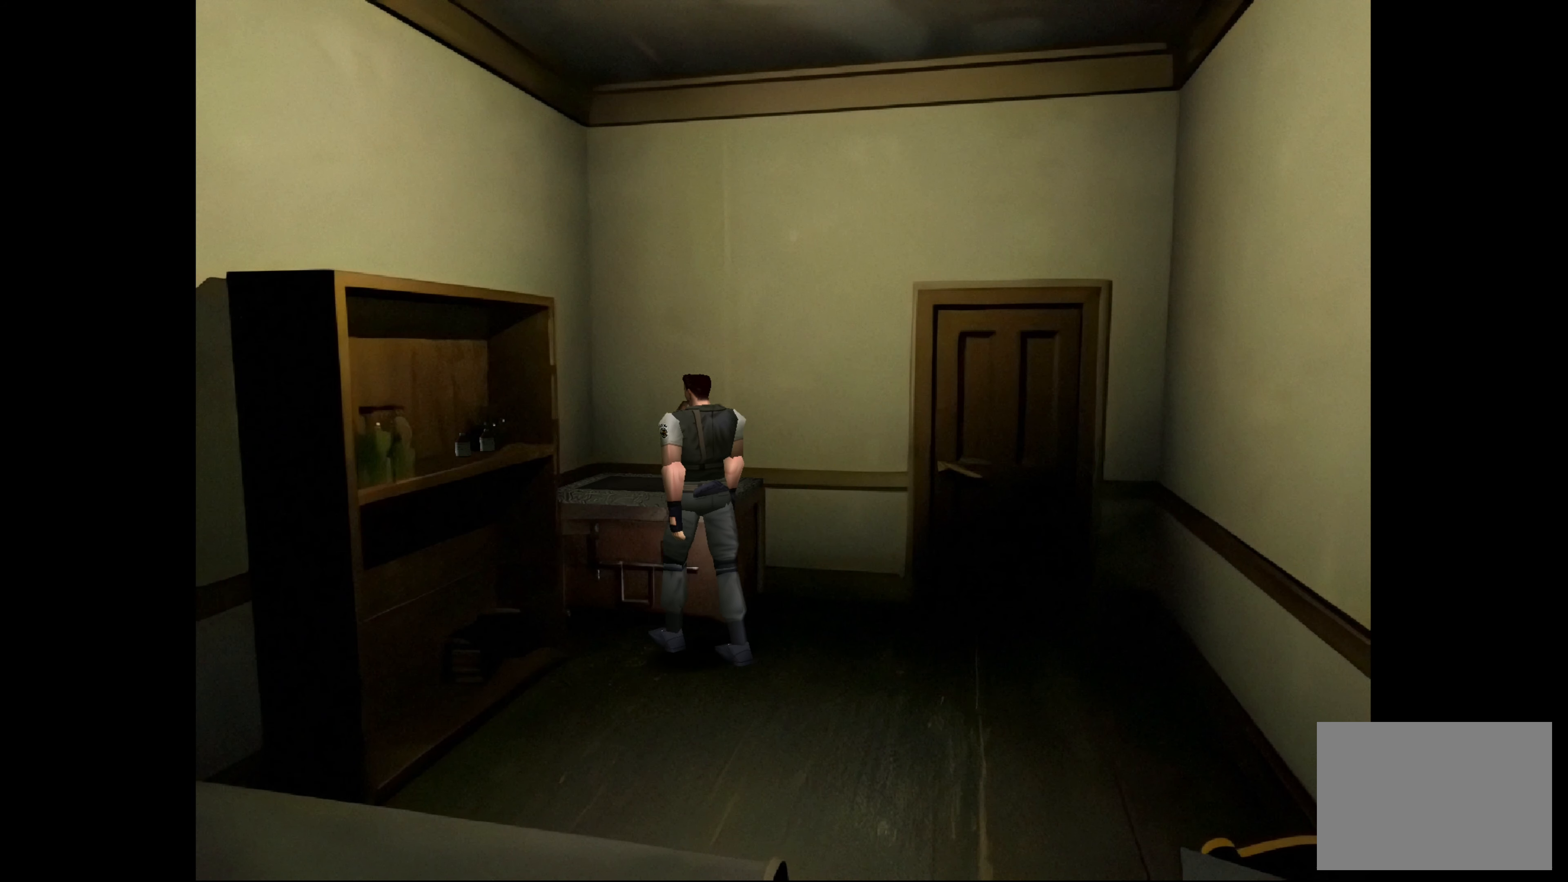
{"buttons": [], "left_stick": "center", "right_stick": "center", "events": [[83, "left_stick", "center"], [117, "CROSS", "down"], [367, "CROSS", "up"]]}
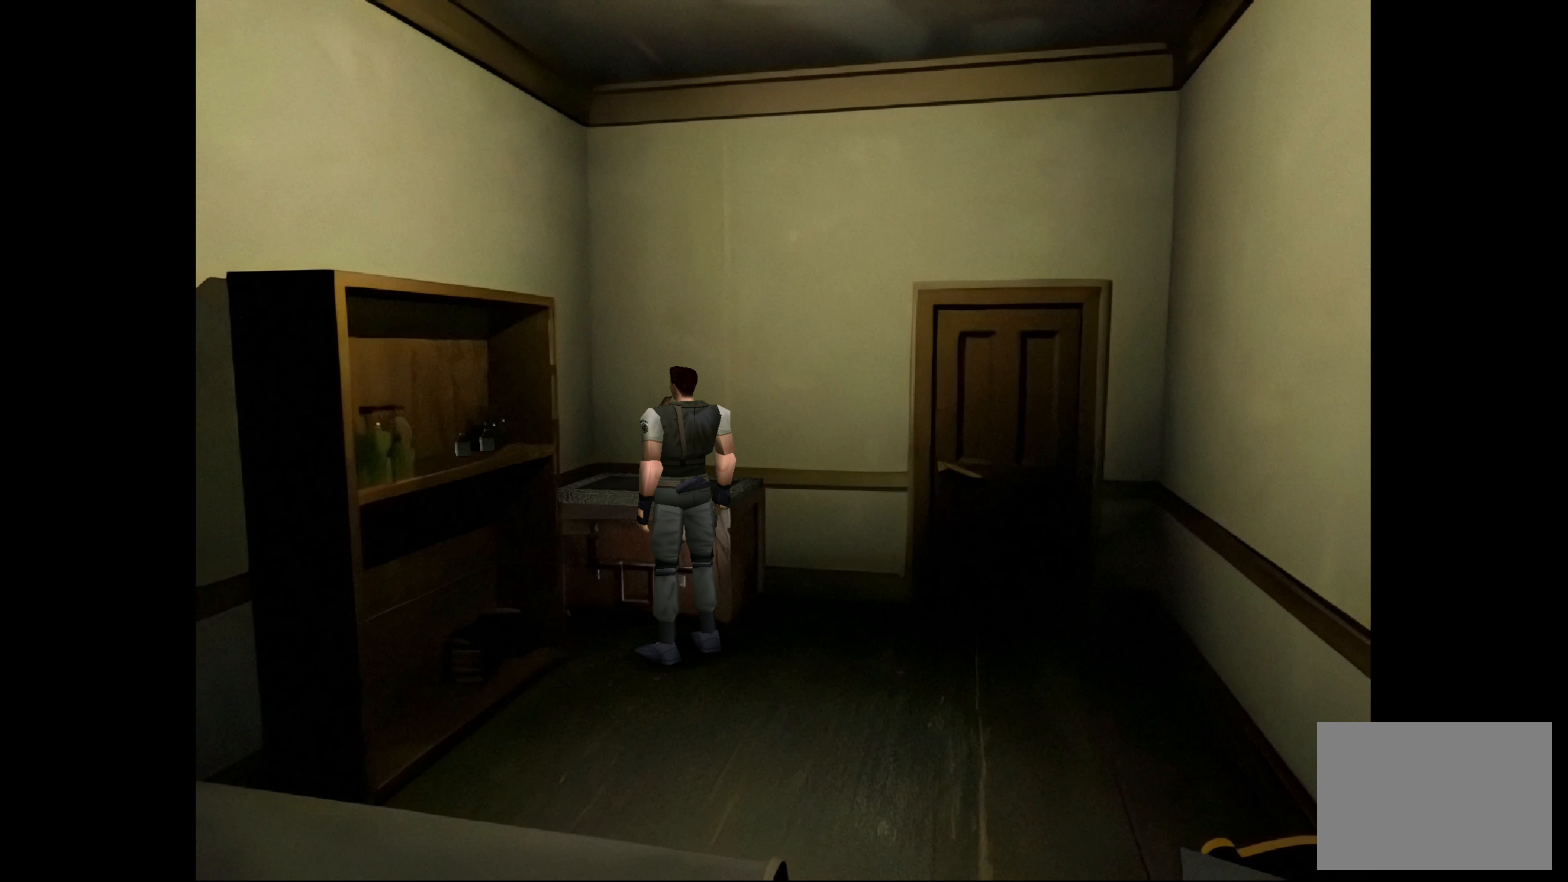
{"buttons": ["CROSS"], "left_stick": "center", "right_stick": "center", "events": [[83, "left_stick", "up-right"], [367, "CROSS", "down"], [383, "left_stick", "center"]]}
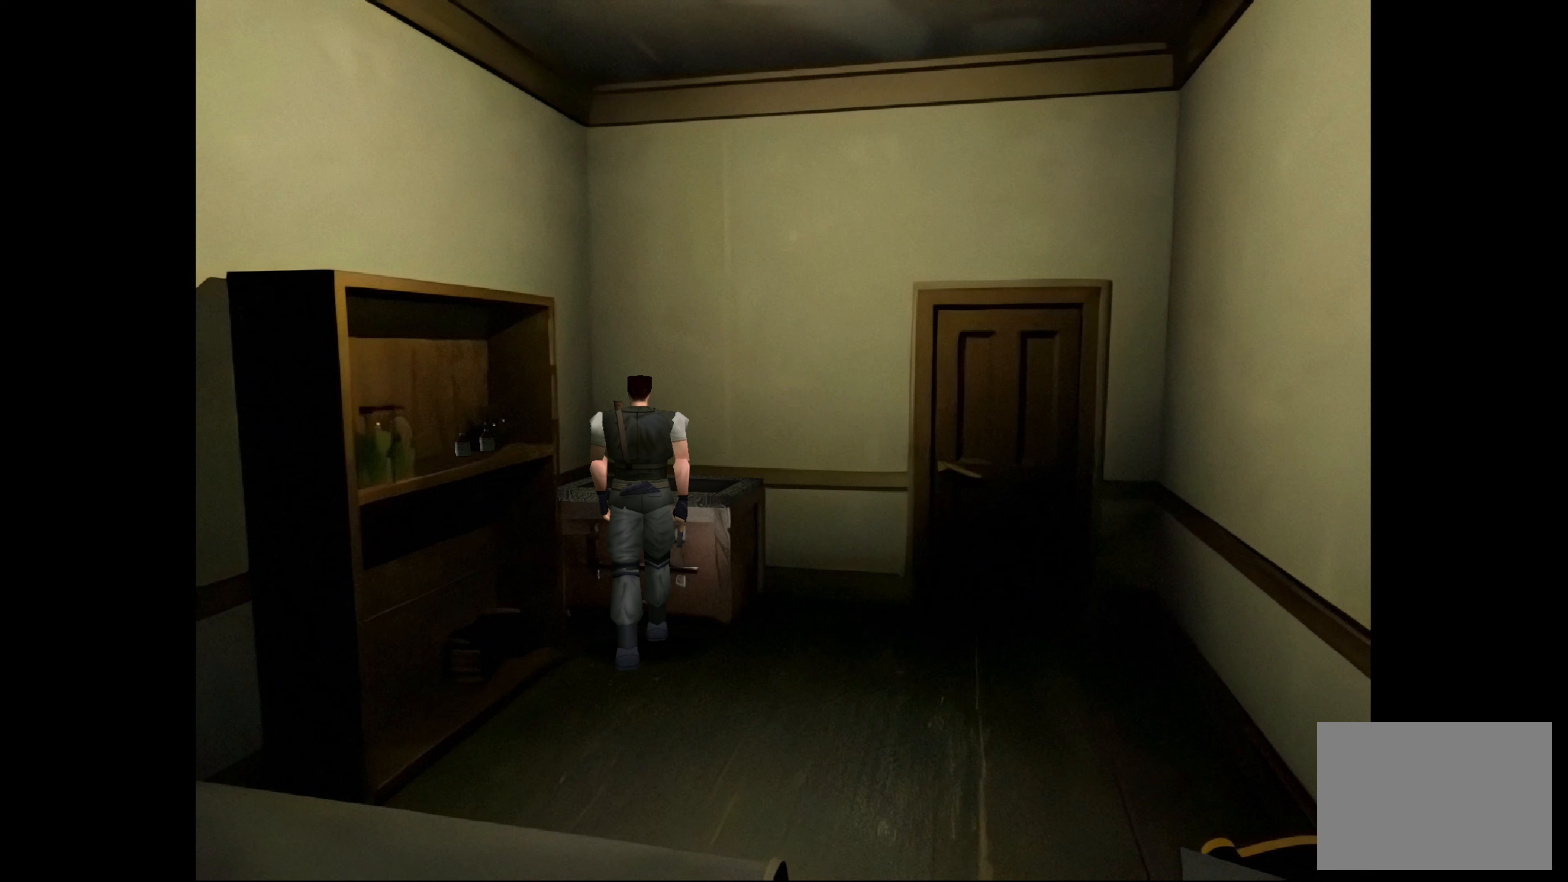
{"buttons": [], "left_stick": "center", "right_stick": "center", "events": [[100, "CROSS", "up"]]}
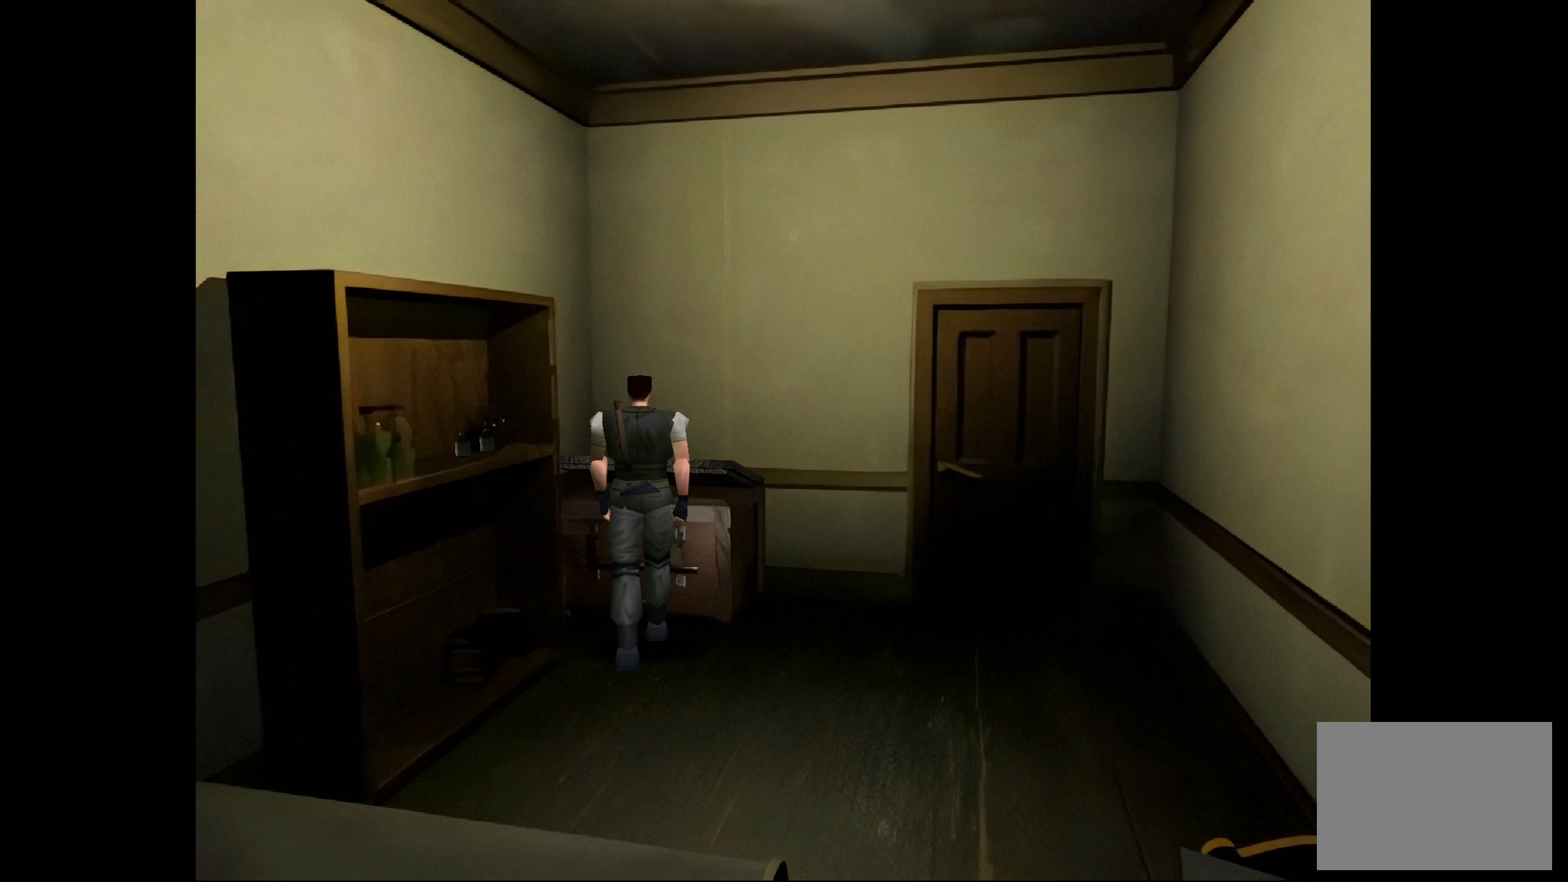
{"buttons": [], "left_stick": "center", "right_stick": "center", "events": []}
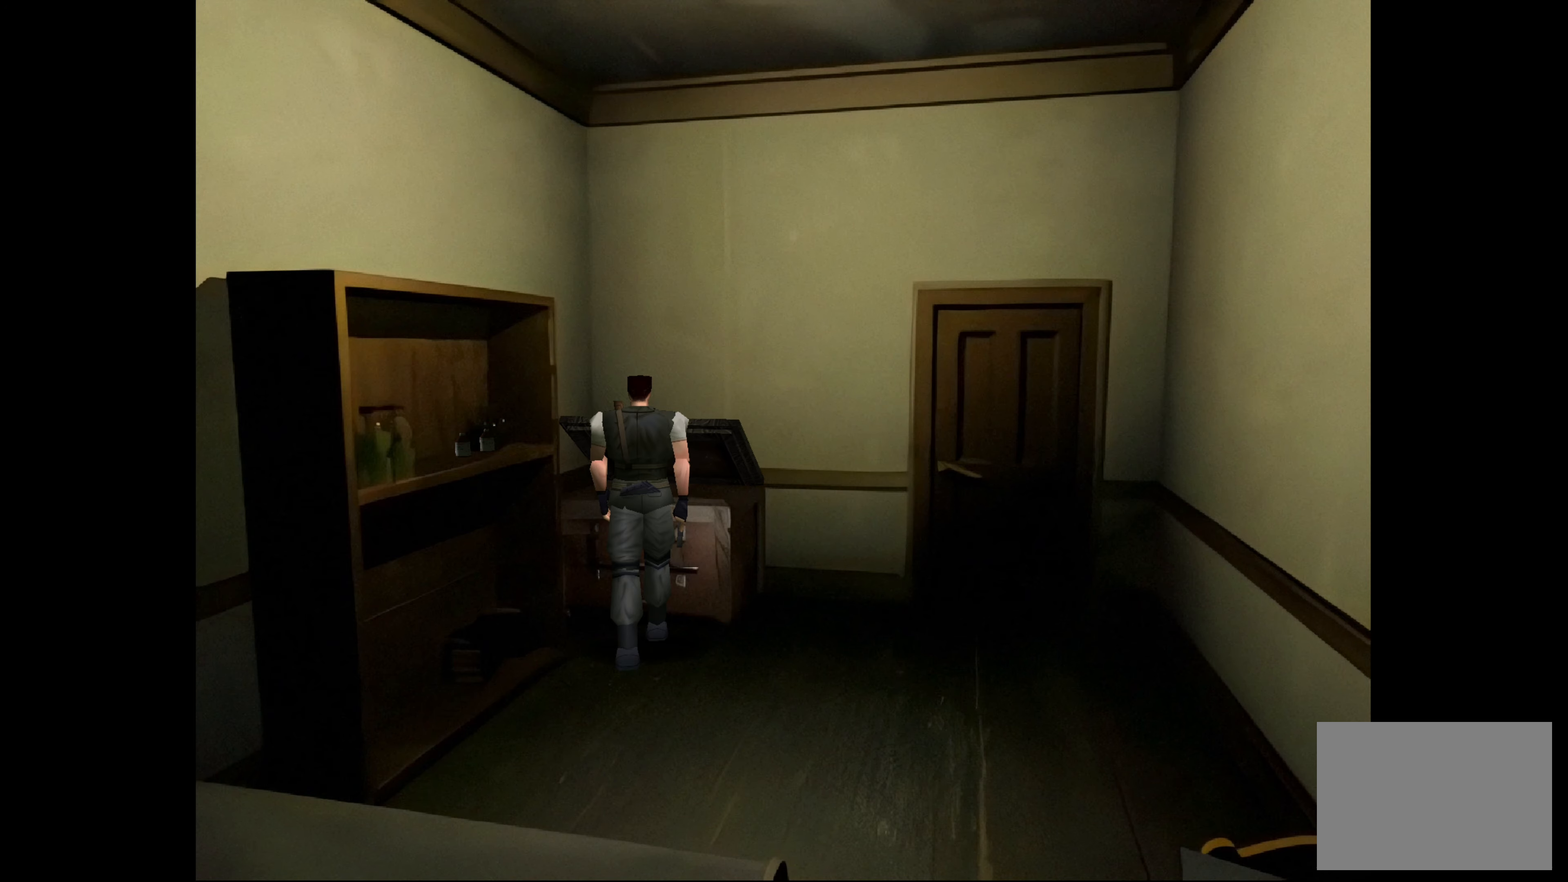
{"buttons": [], "left_stick": "center", "right_stick": "center", "events": []}
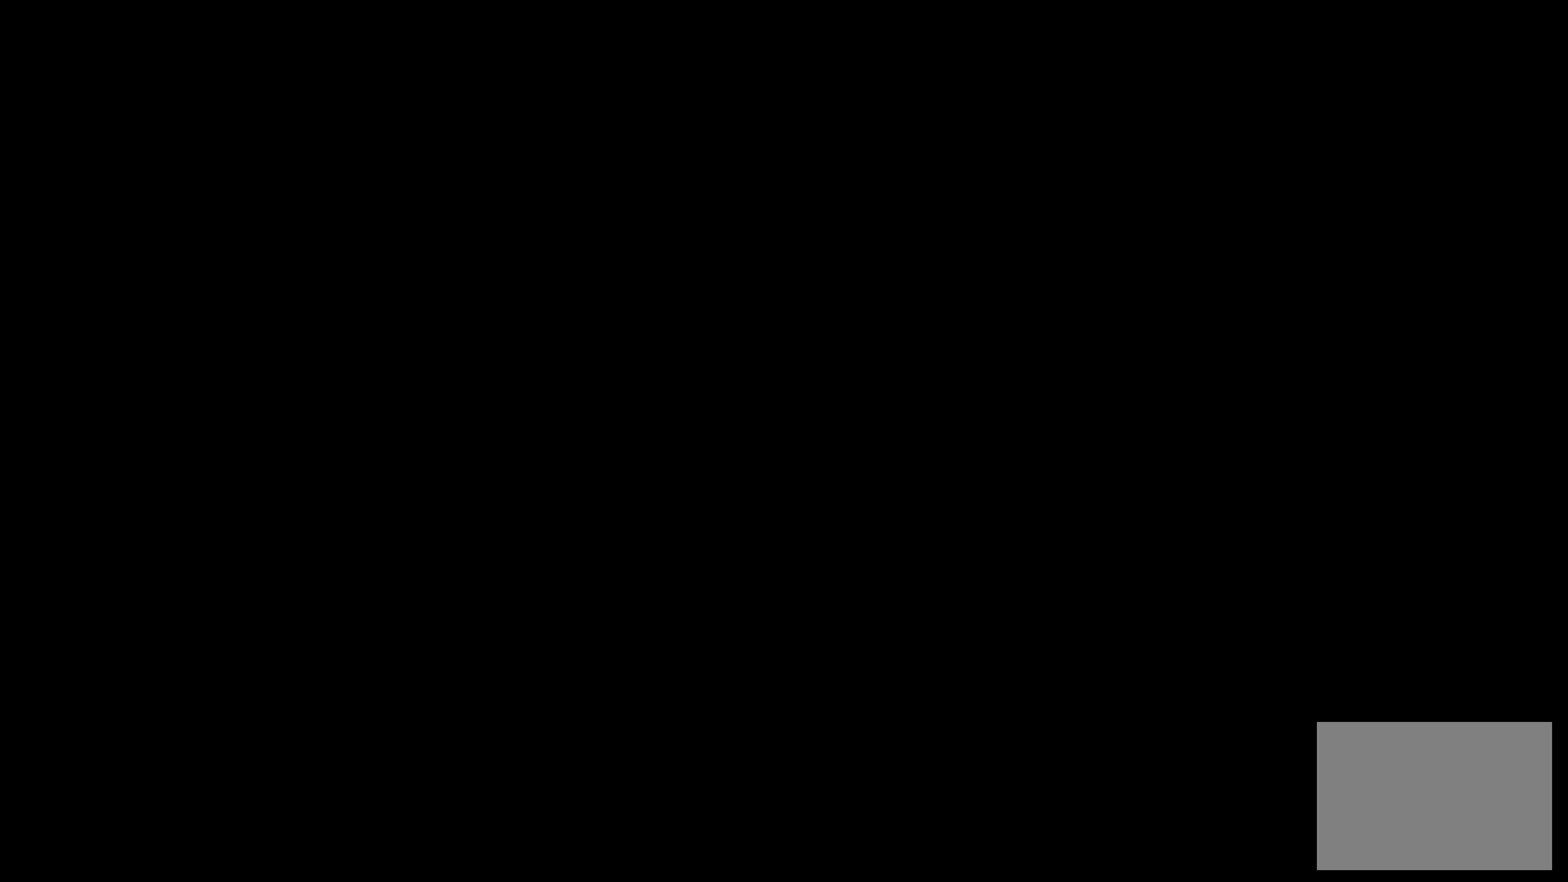
{"buttons": [], "left_stick": "center", "right_stick": "center", "events": []}
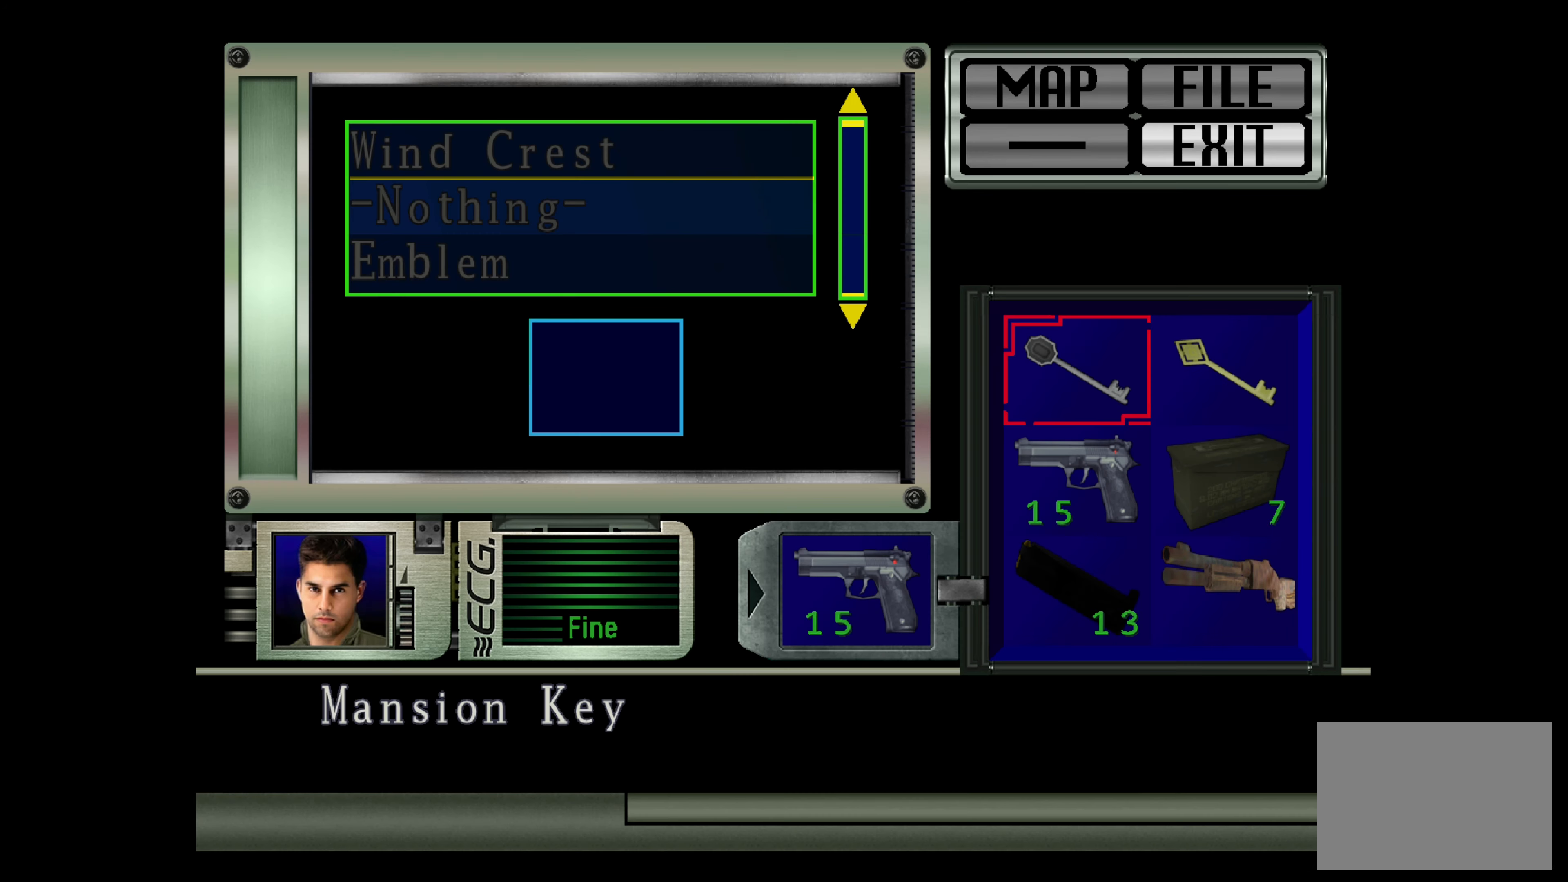
{"buttons": [], "left_stick": "center", "right_stick": "center", "events": [[117, "DPAD_DOWN", "down"], [183, "DPAD_DOWN", "up"], [350, "DPAD_RIGHT", "down"], [417, "DPAD_RIGHT", "up"]]}
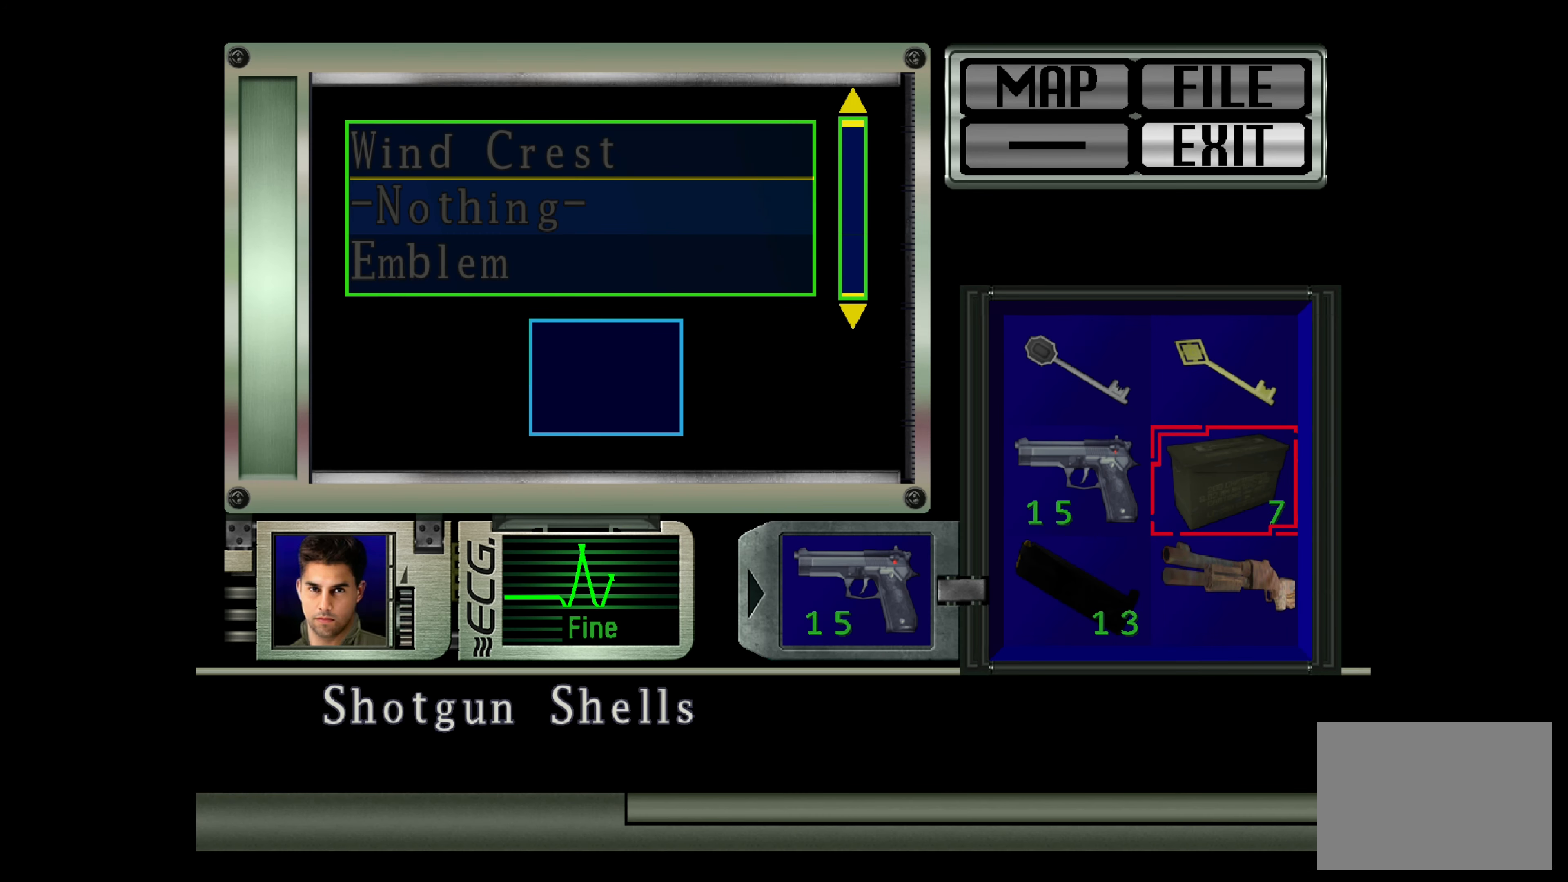
{"buttons": [], "left_stick": "center", "right_stick": "center", "events": [[167, "CROSS", "down"], [283, "CROSS", "up"]]}
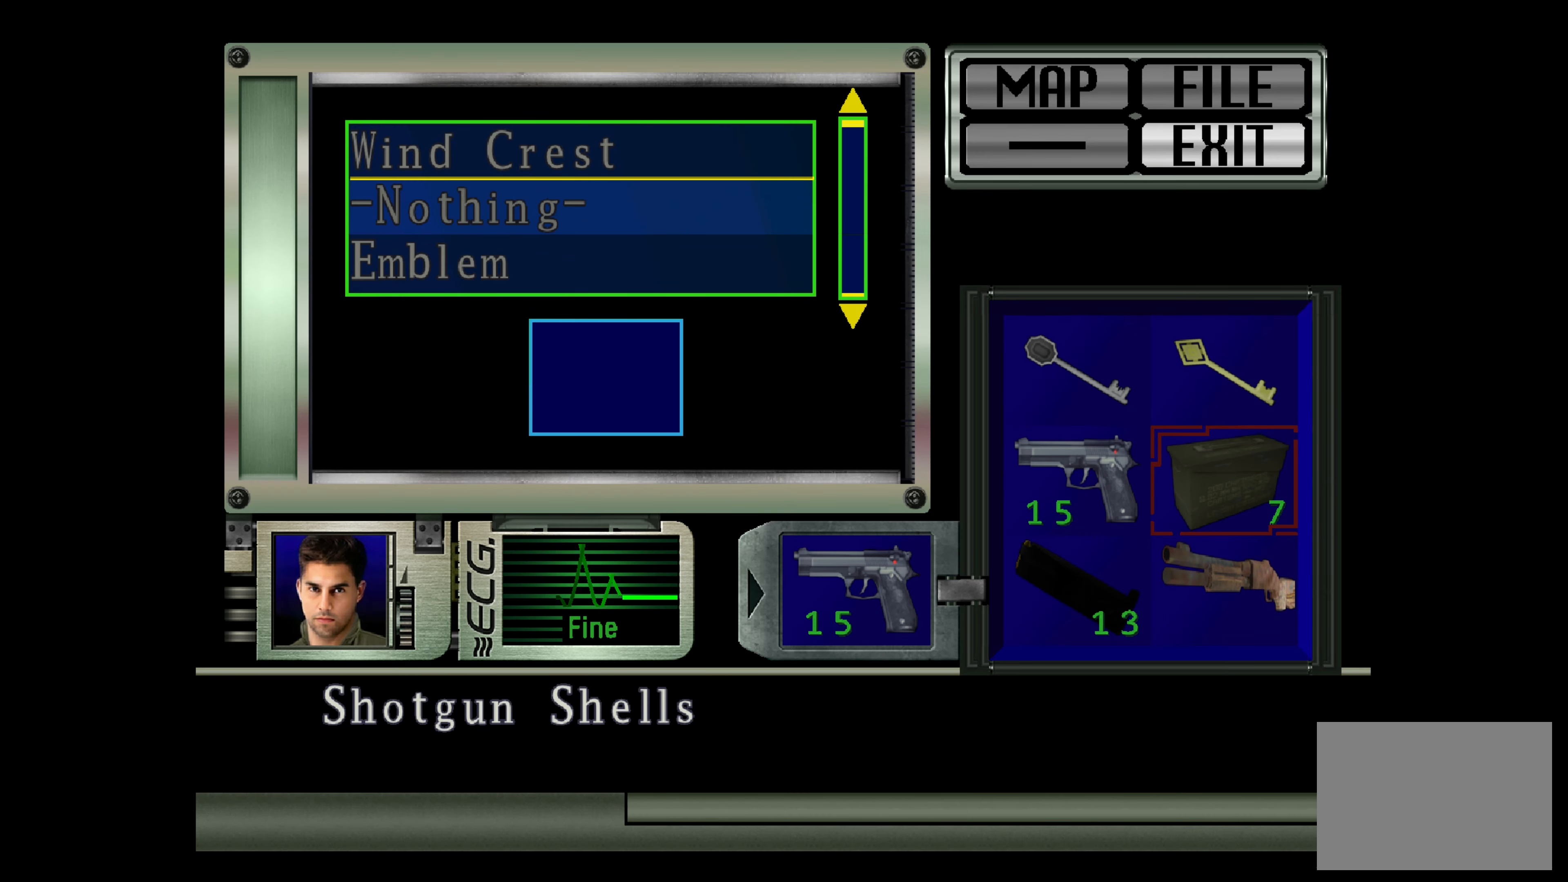
{"buttons": [], "left_stick": "center", "right_stick": "center", "events": []}
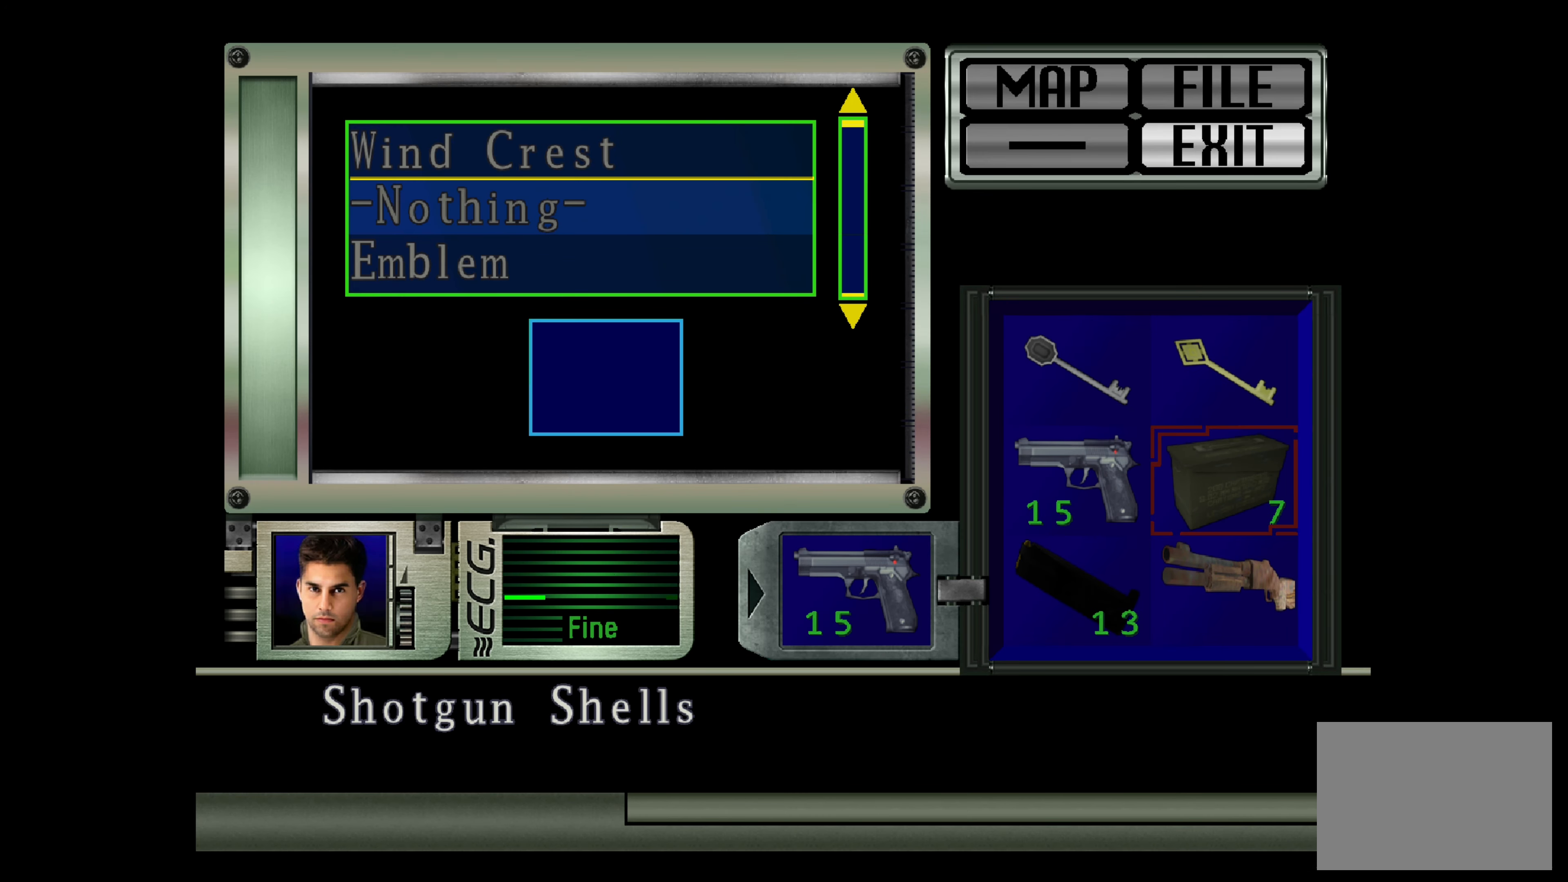
{"buttons": [], "left_stick": "center", "right_stick": "center", "events": [[383, "DPAD_DOWN", "down"], [500, "DPAD_DOWN", "up"]]}
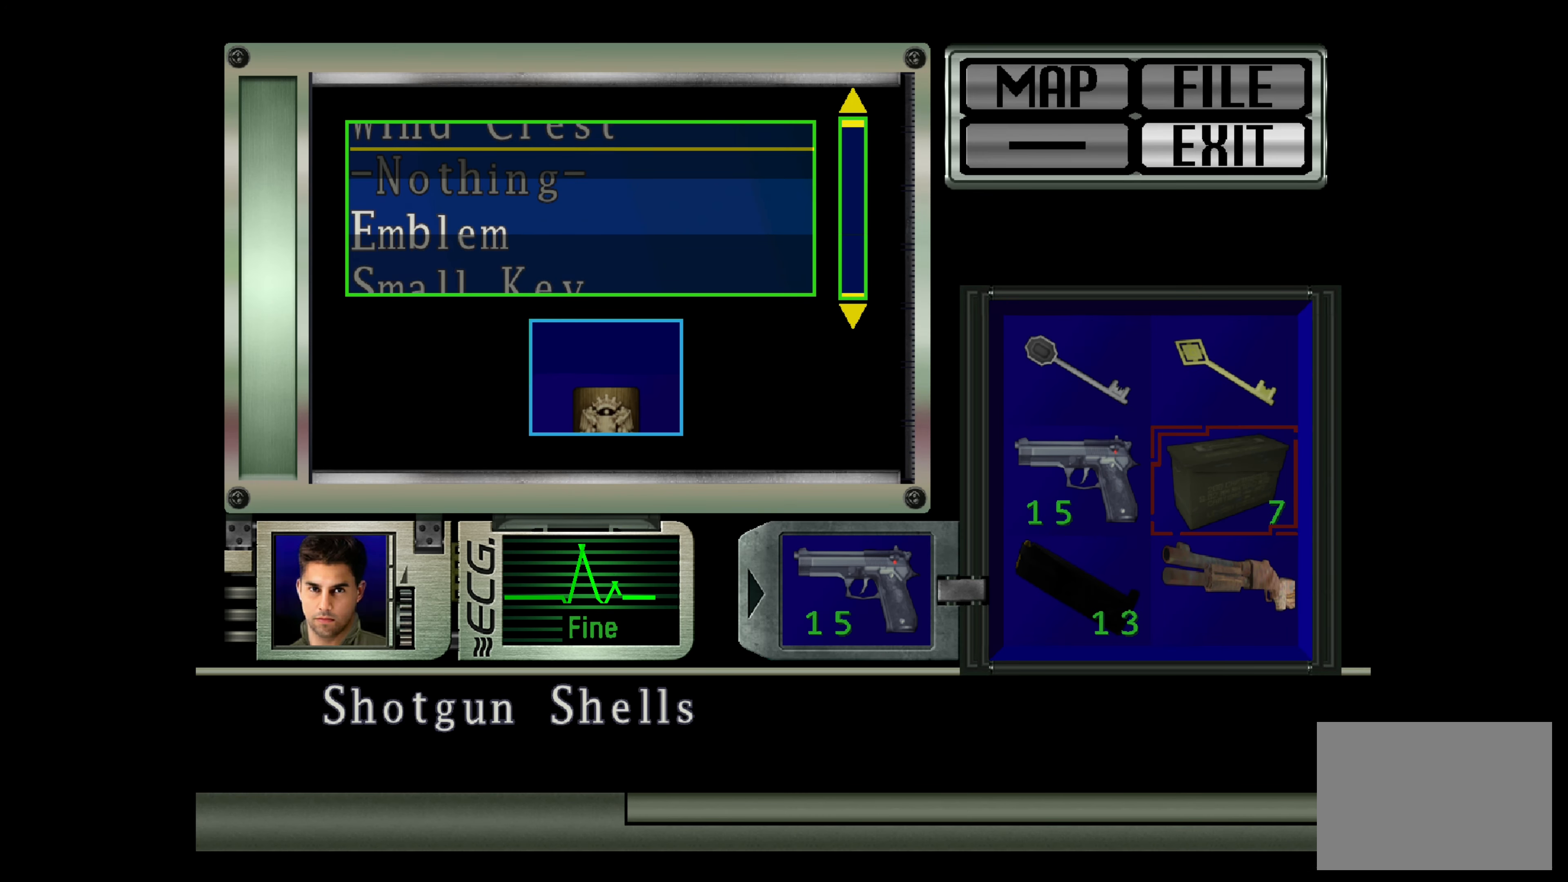
{"buttons": ["DPAD_UP"], "left_stick": "center", "right_stick": "center", "events": [[450, "DPAD_UP", "down"]]}
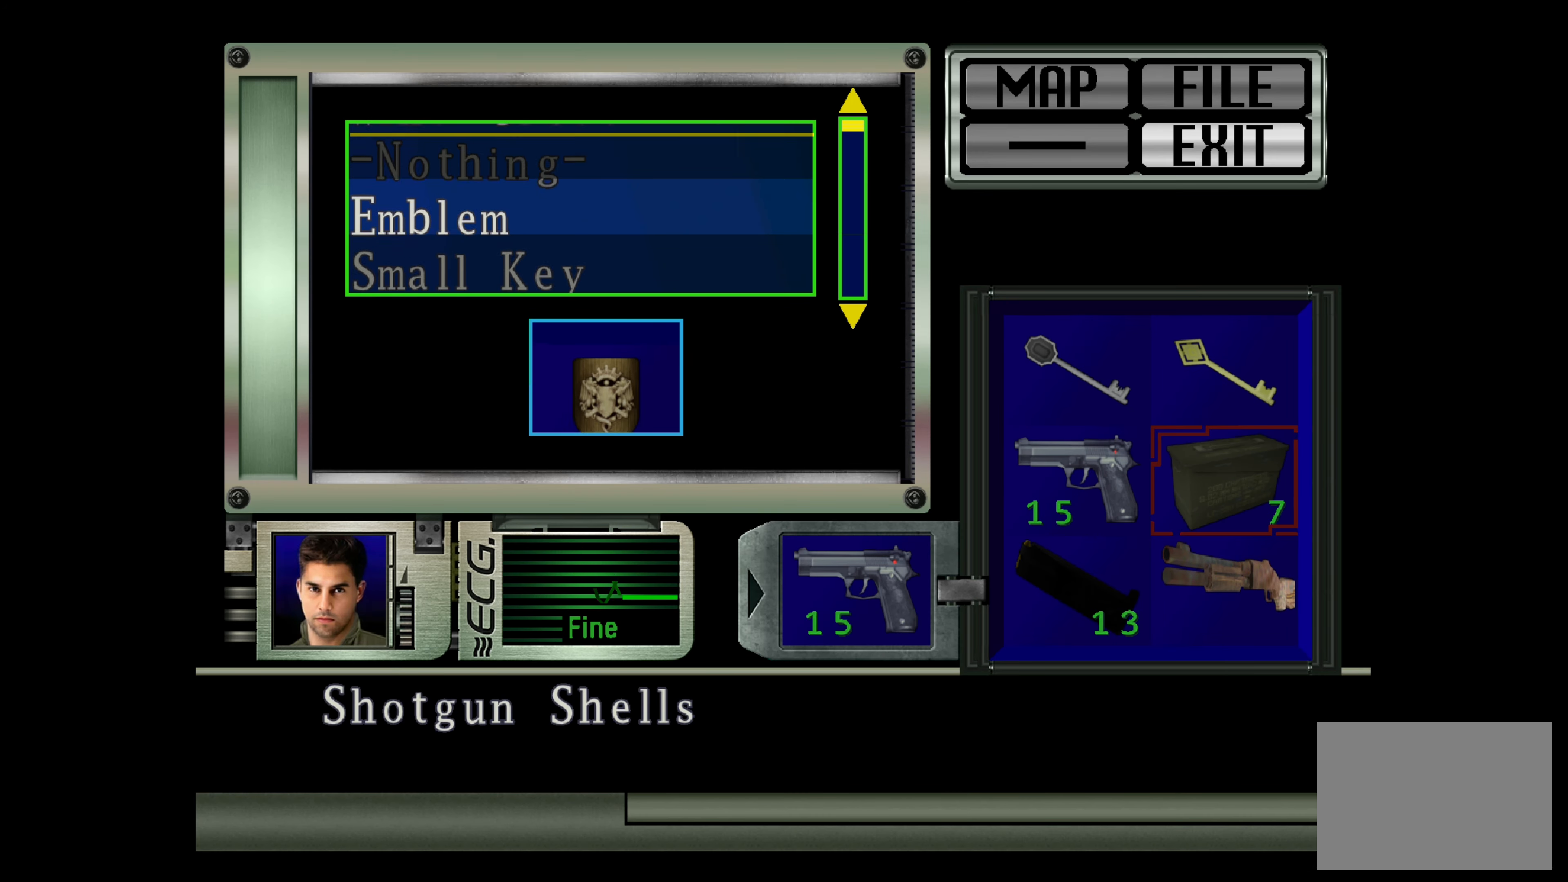
{"buttons": [], "left_stick": "center", "right_stick": "center", "events": [[50, "DPAD_UP", "up"], [317, "CROSS", "down"], [467, "CROSS", "up"]]}
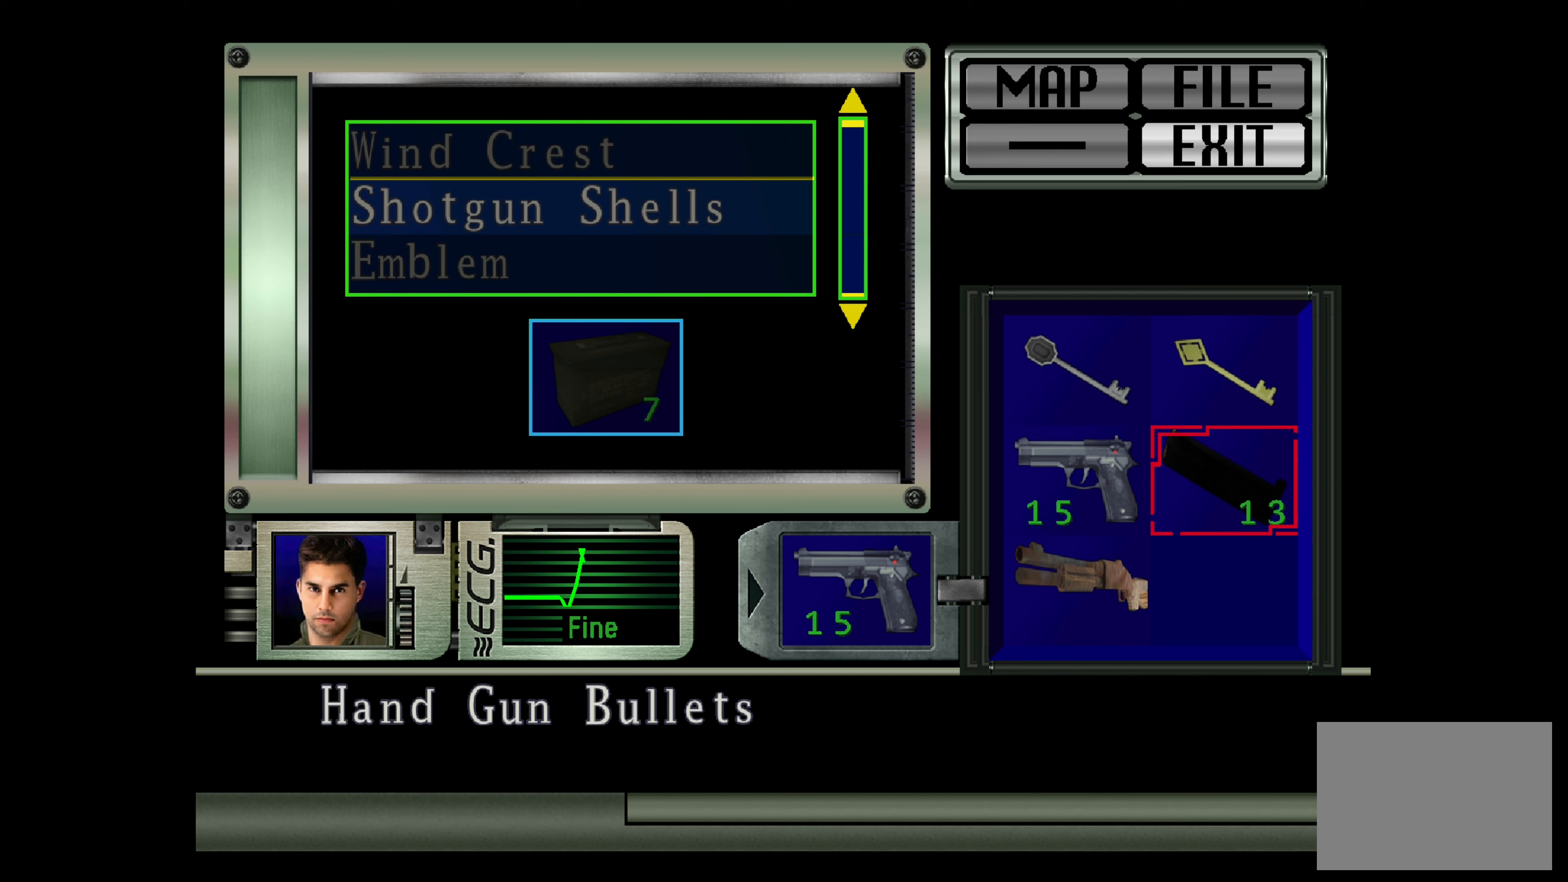
{"buttons": [], "left_stick": "center", "right_stick": "center", "events": []}
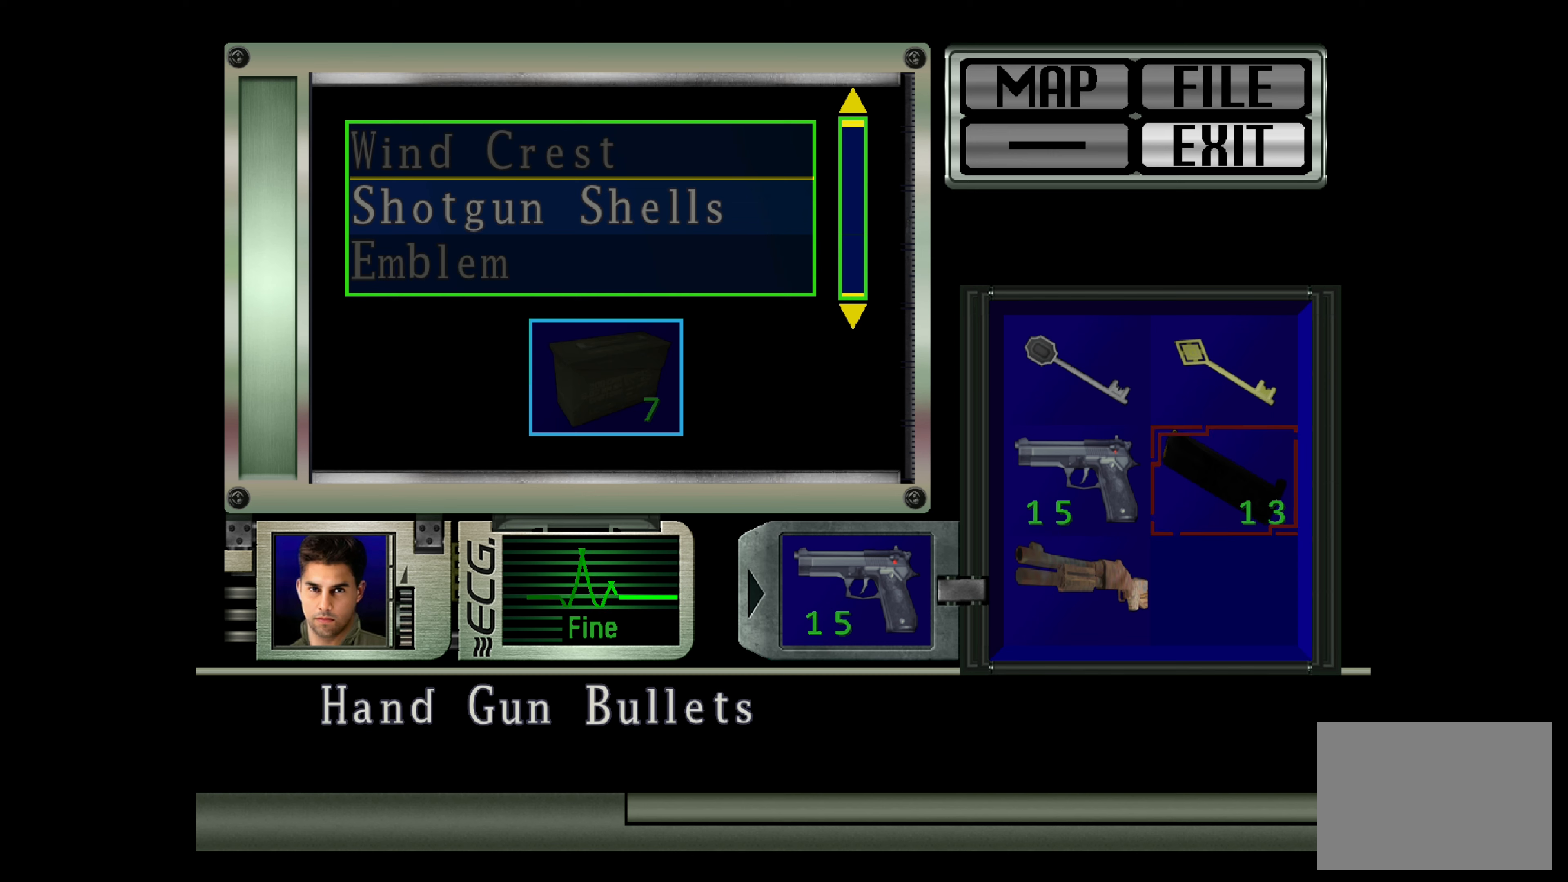
{"buttons": [], "left_stick": "center", "right_stick": "center", "events": [[283, "DPAD_DOWN", "down"], [400, "DPAD_DOWN", "up"]]}
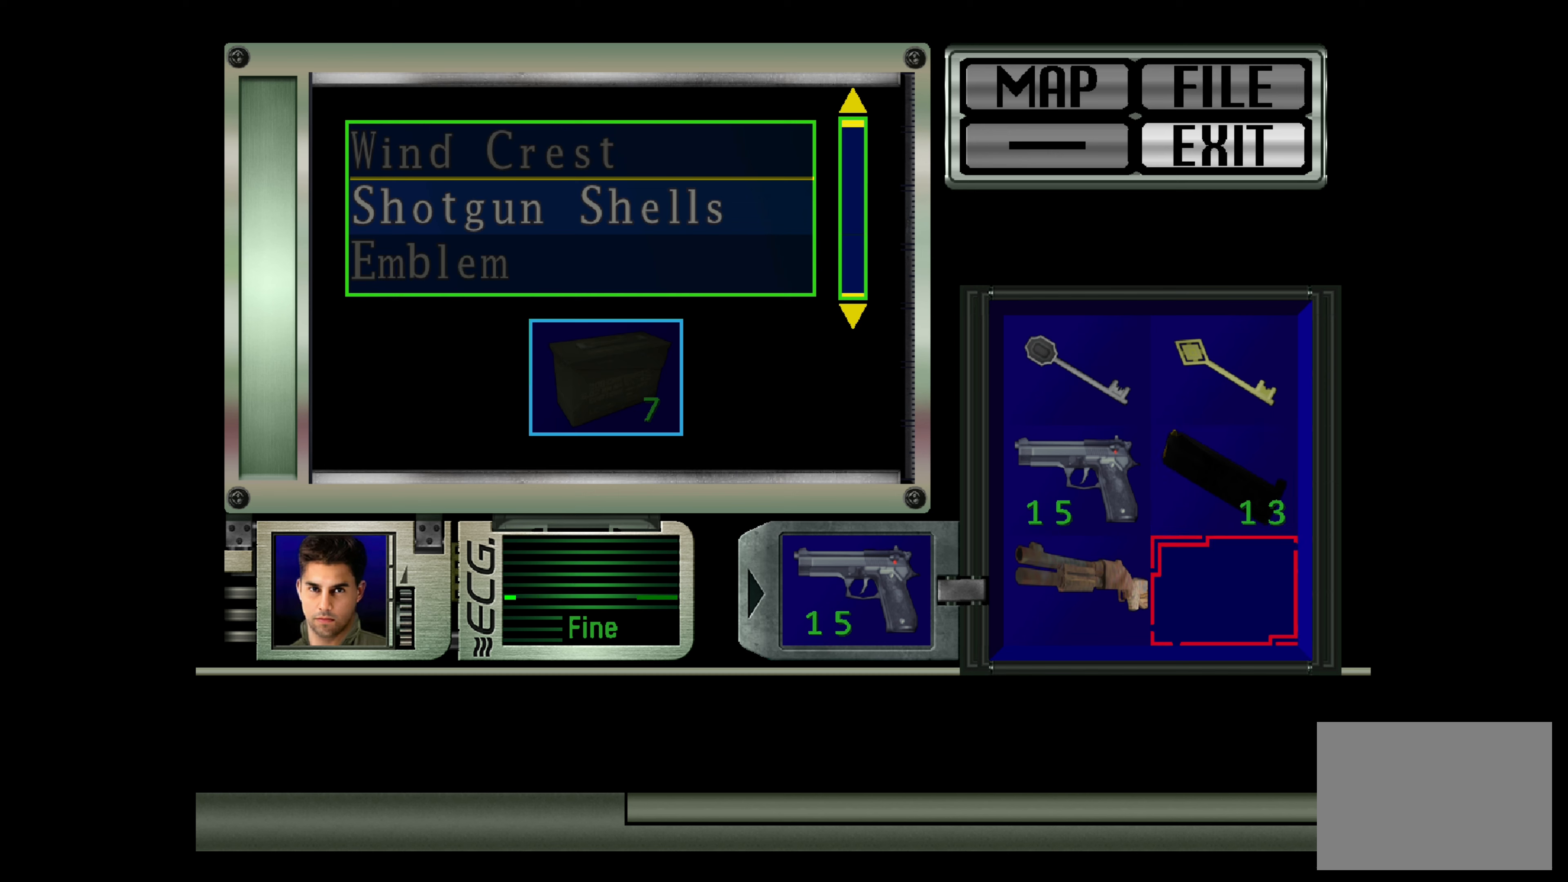
{"buttons": [], "left_stick": "center", "right_stick": "center", "events": [[150, "DPAD_LEFT", "down"], [250, "DPAD_LEFT", "up"]]}
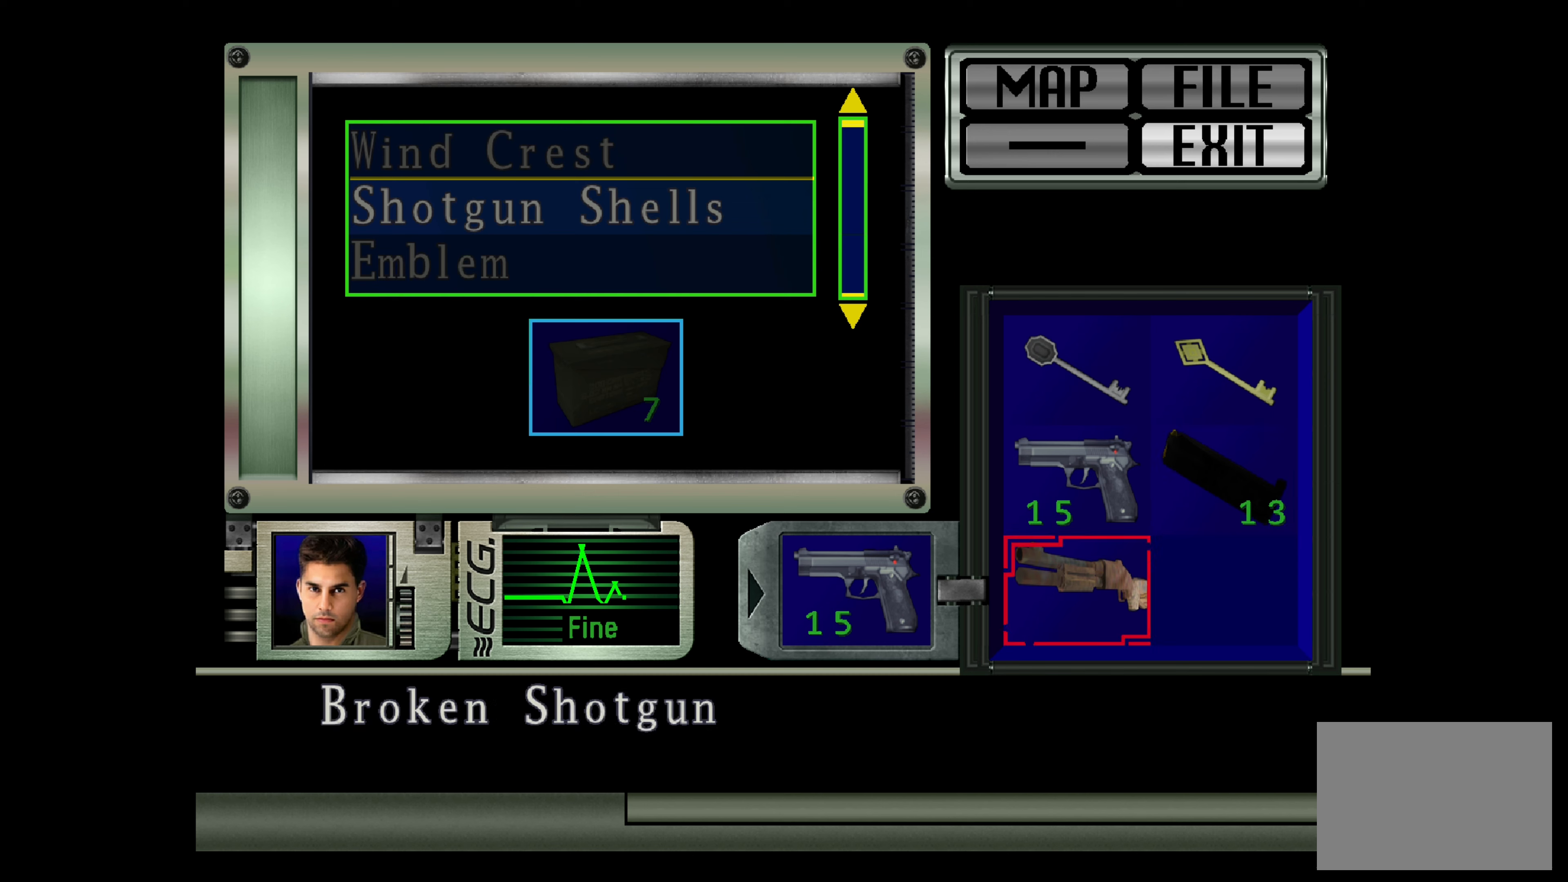
{"buttons": ["DPAD_UP"], "left_stick": "center", "right_stick": "center", "events": [[483, "DPAD_UP", "down"]]}